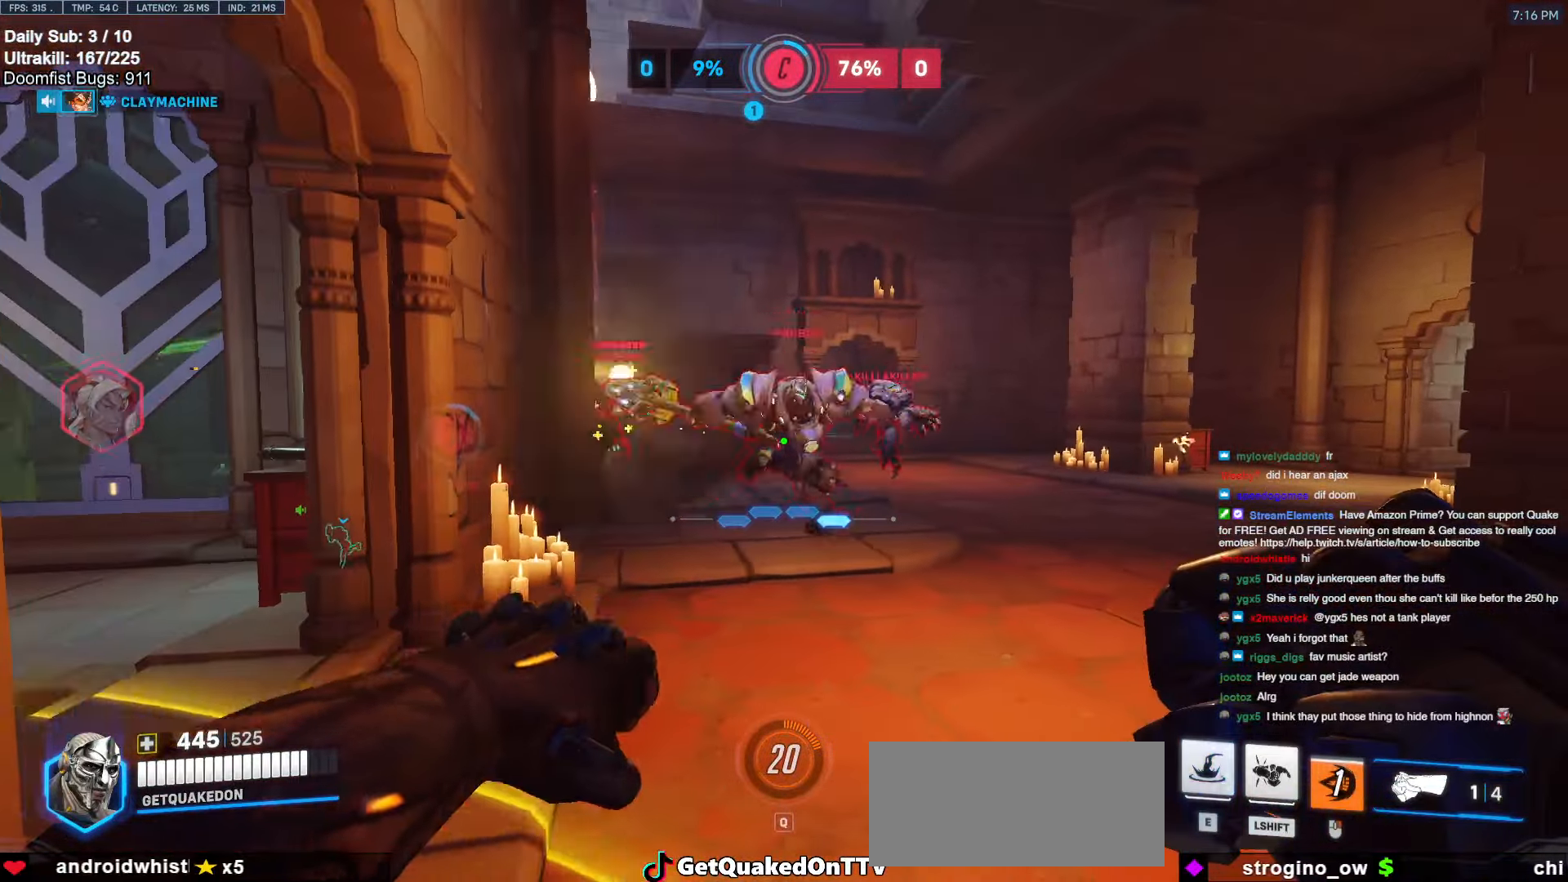
Gameplay with keyboard and mouse; each line is a JSON object with the keys and mouse buttons held at the frame after it. "events" lists presses ("down") and releases ("up") of "a", "ctrl", "d", "e", "f", "melee", "q", "r", "s", "shift", "space", "w", "mouse_left" and "mouse_right" between this image and that frame as [ms after this image, input, new state], when the widget could be followed in between. "mouse_left", "mouse_right" = the "left", "right" buttons of the "mouse" list. No other keys are recorded. Mouse movement is not recorded. Key names are as the overlay labels them; some are game actions (e.g. jump) rather than physical keys.
{"keys": ["a", "w"], "mouse": [], "events": [[33, "mouse_left", "down"], [33, "w", "down"], [133, "shift", "down"], [183, "mouse_left", "up"], [183, "w", "up"], [233, "w", "down"], [267, "d", "up"], [267, "shift", "up"], [500, "a", "down"]]}
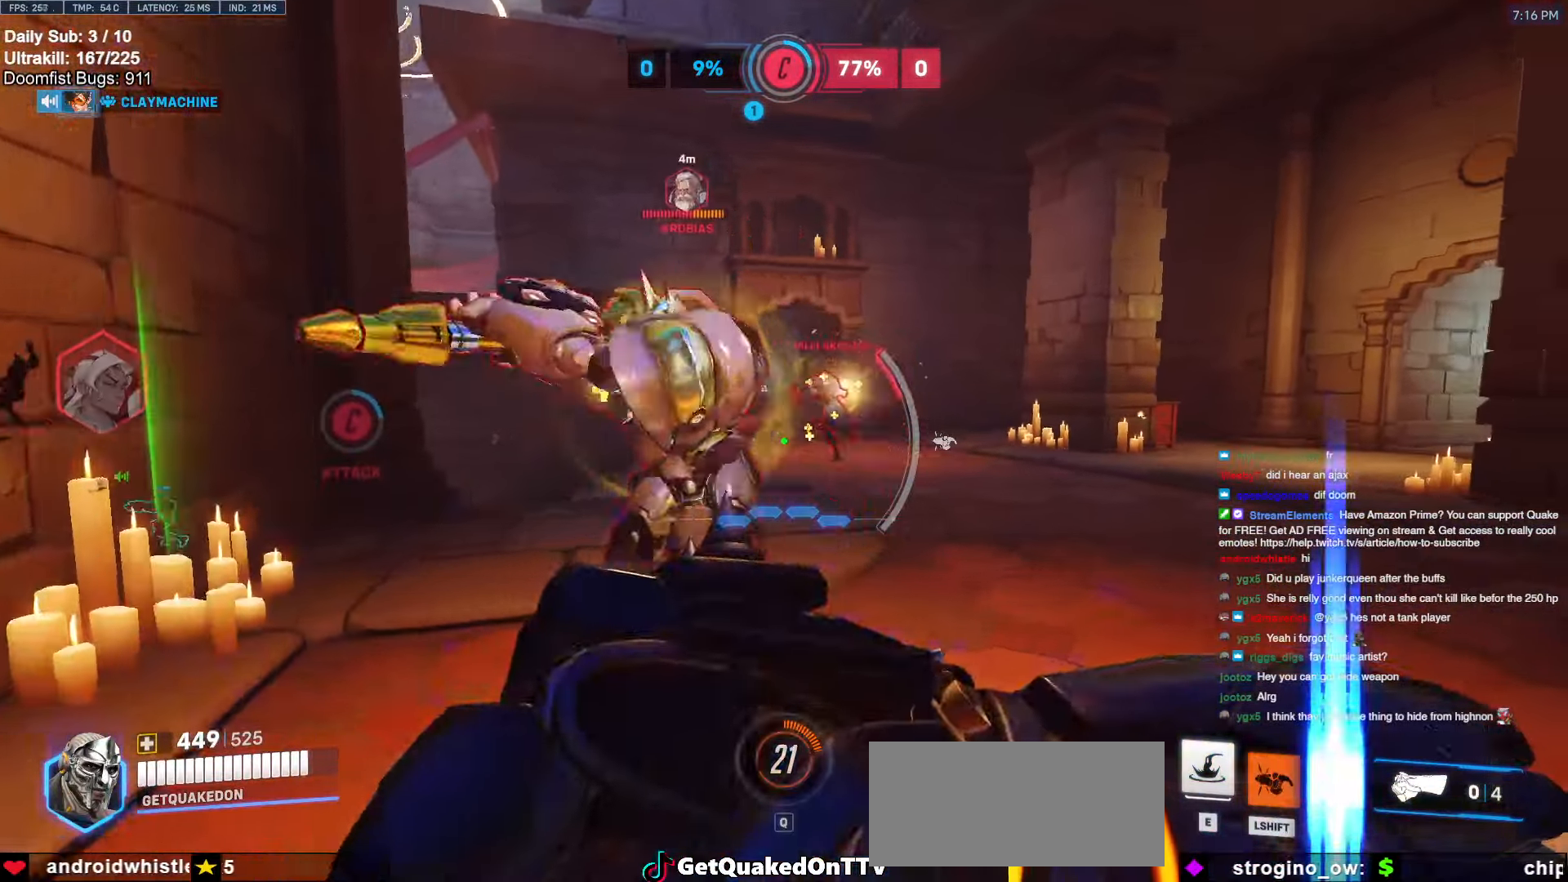
{"keys": ["a", "d", "s"], "mouse": [], "events": [[50, "w", "up"], [233, "s", "down"], [333, "d", "down"], [383, "a", "up"], [383, "s", "up"], [467, "a", "down"], [467, "s", "down"]]}
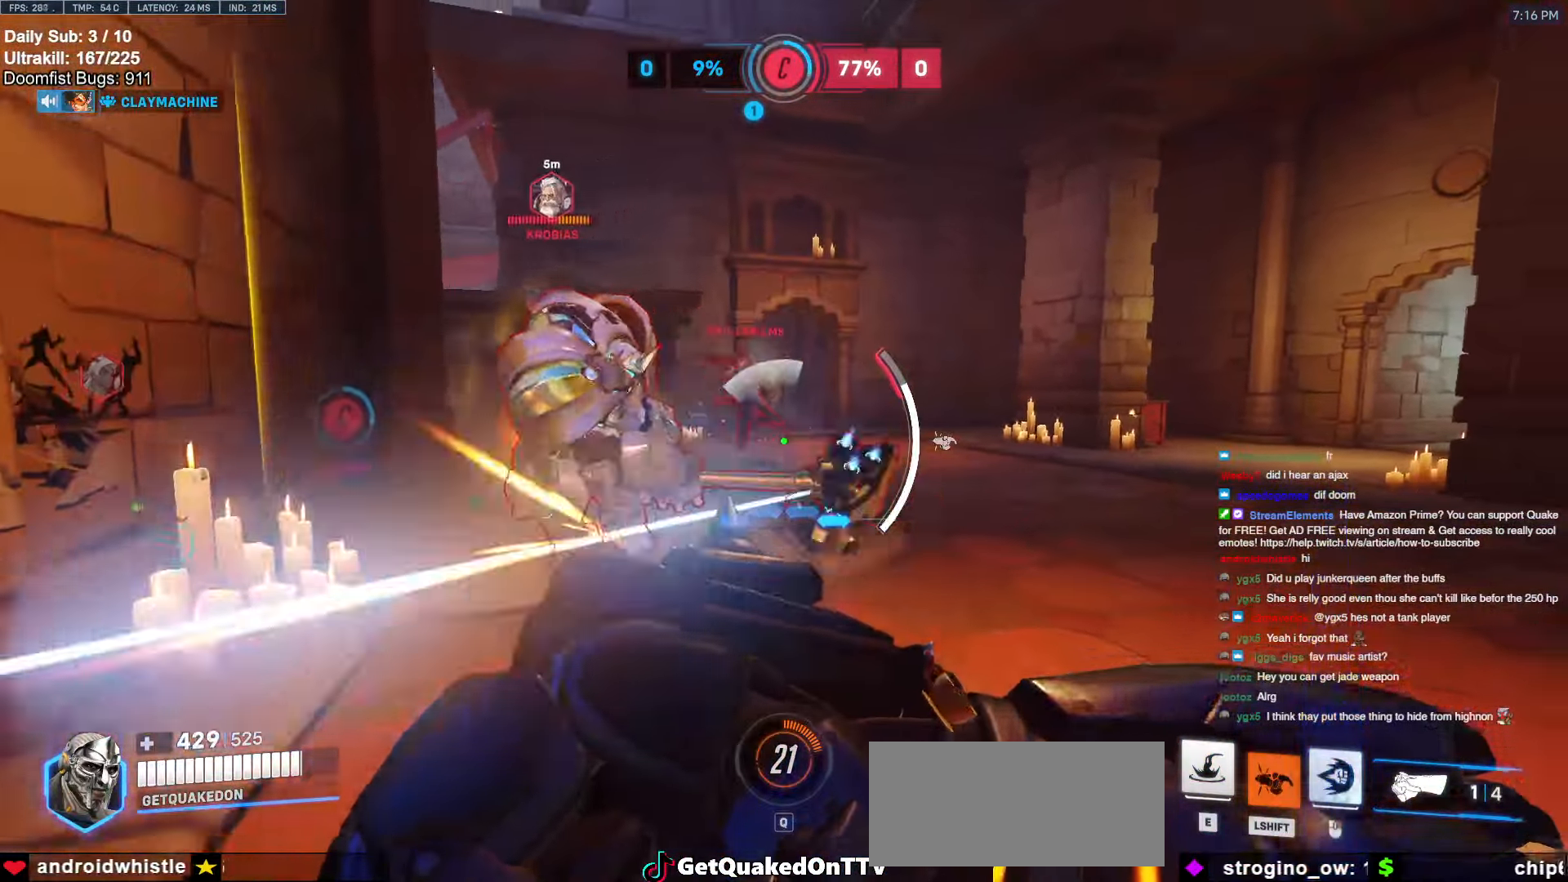
{"keys": ["a"], "mouse": [], "events": [[17, "d", "up"], [117, "s", "up"], [250, "w", "down"], [350, "a", "up"], [400, "d", "down"], [450, "a", "down"], [450, "d", "up"], [450, "w", "up"]]}
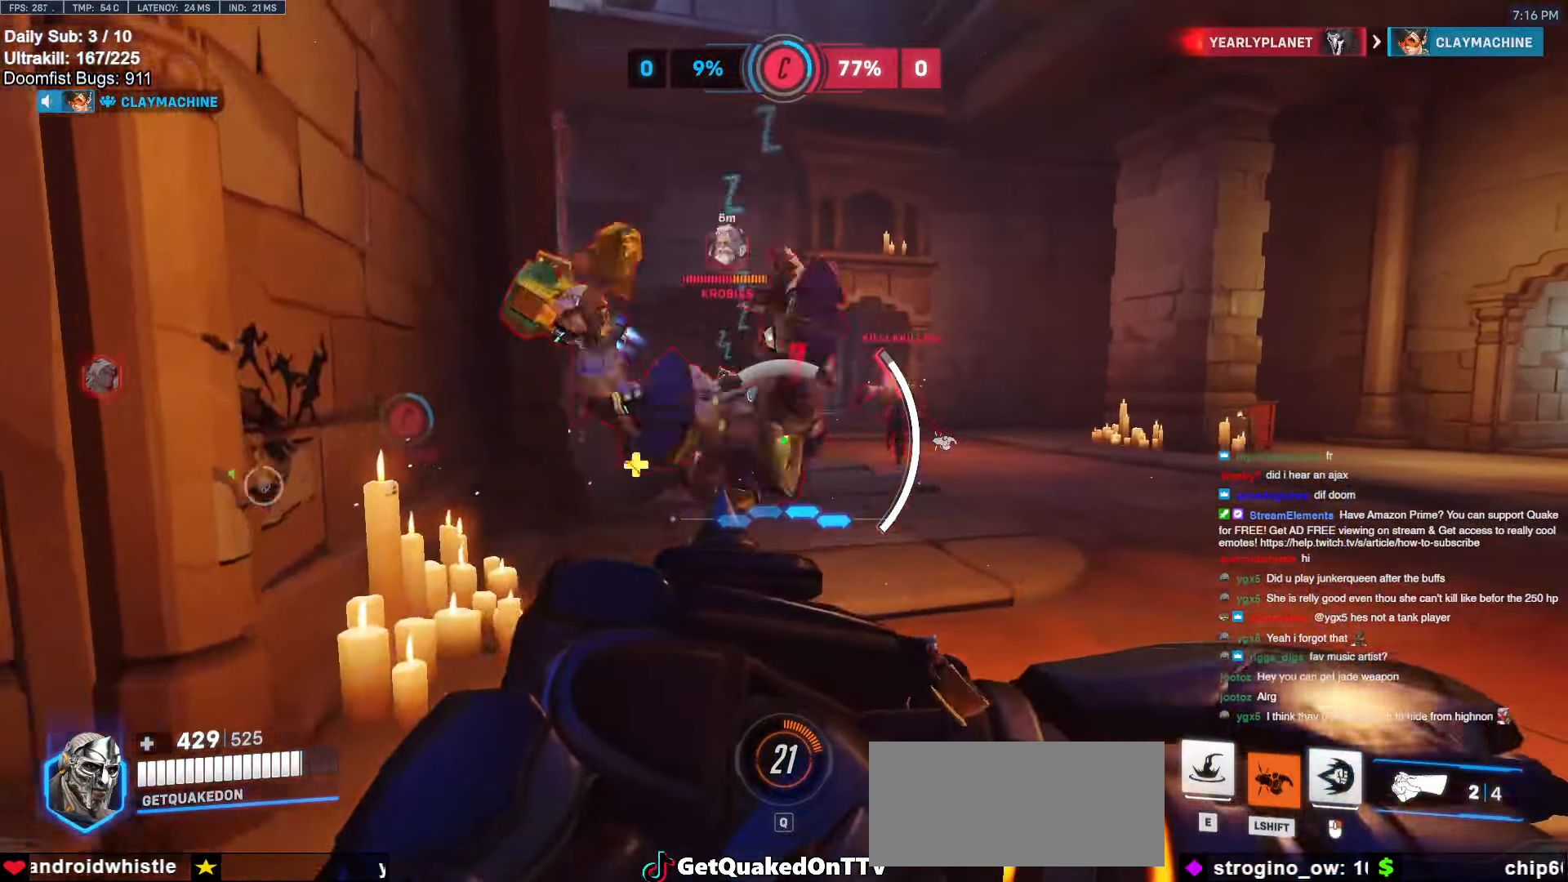
{"keys": [], "mouse": [], "events": [[183, "a", "up"], [267, "w", "down"], [317, "w", "up"]]}
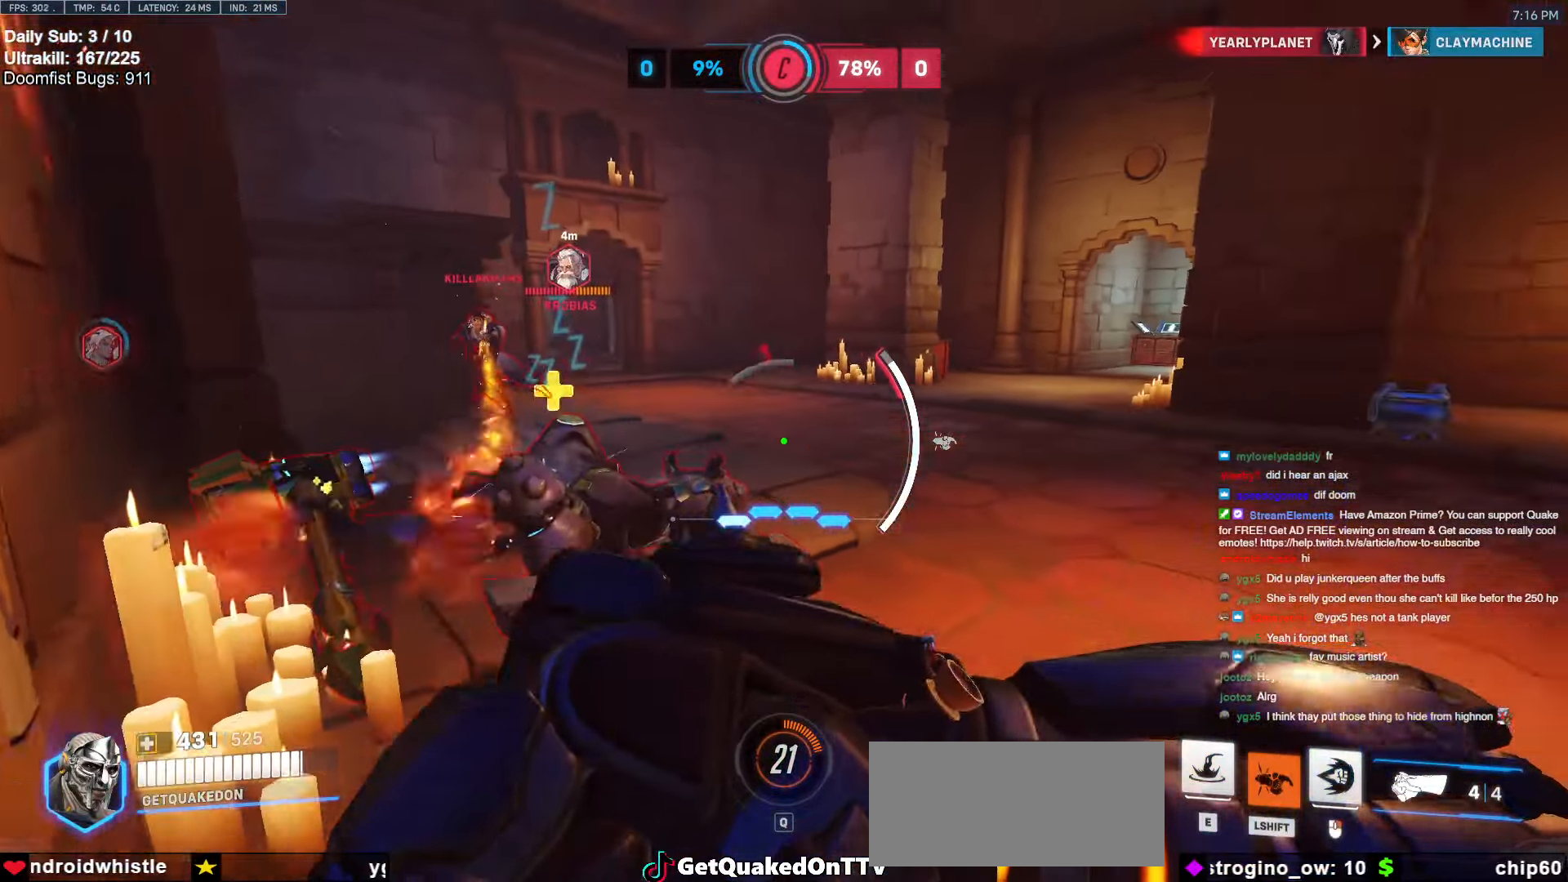
{"keys": ["d", "w"], "mouse": [], "events": [[50, "e", "down"], [100, "e", "up"], [233, "d", "down"], [333, "w", "down"], [383, "d", "up"], [483, "d", "down"]]}
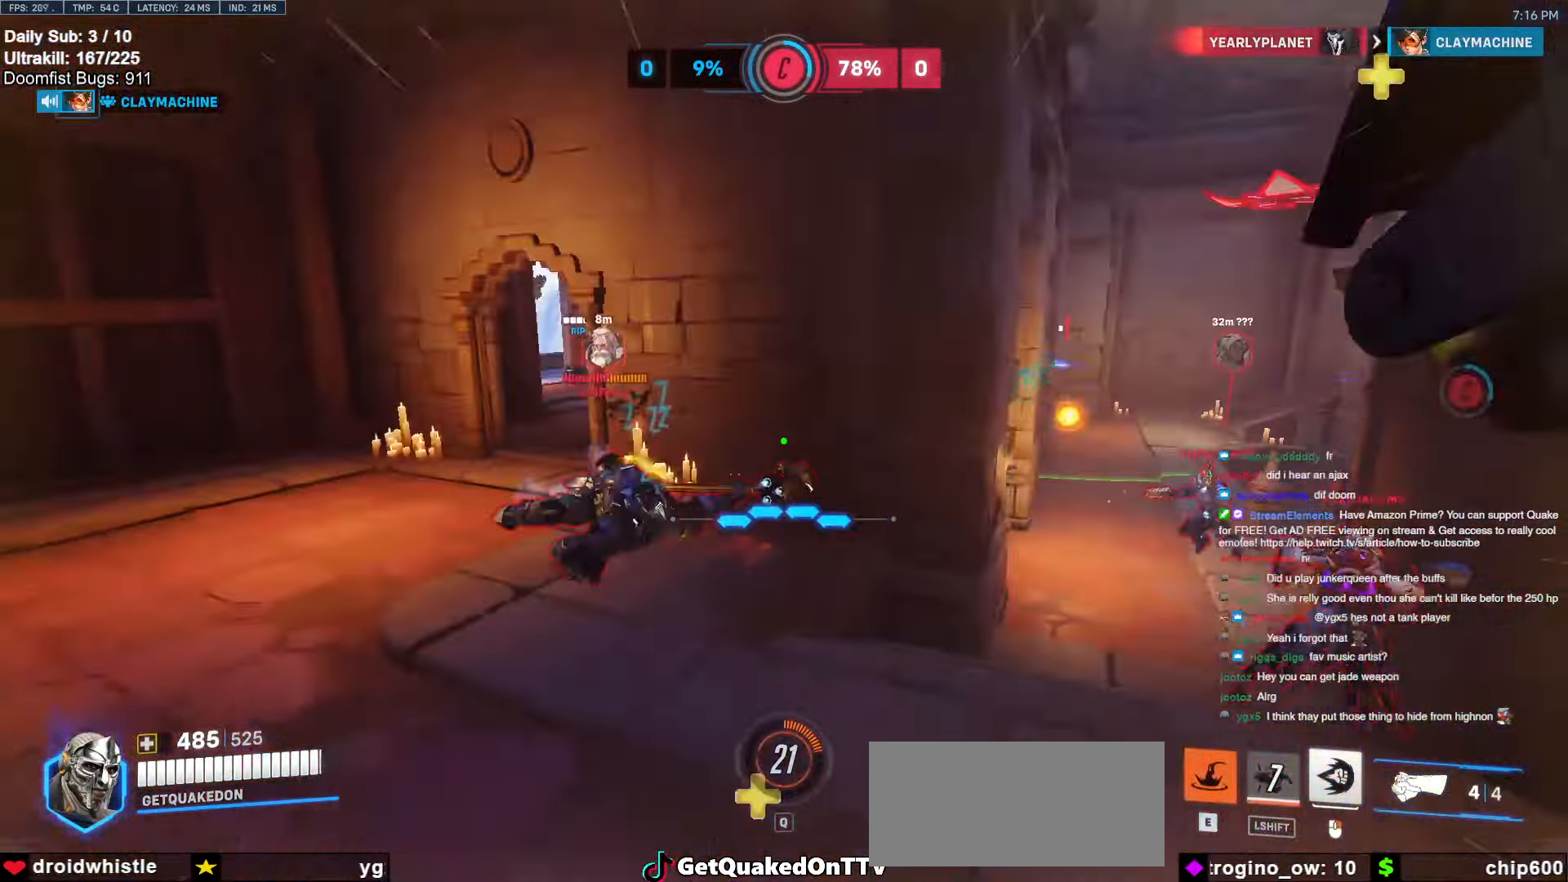
{"keys": ["d"], "mouse": ["left"], "events": [[117, "w", "up"], [483, "mouse_left", "down"]]}
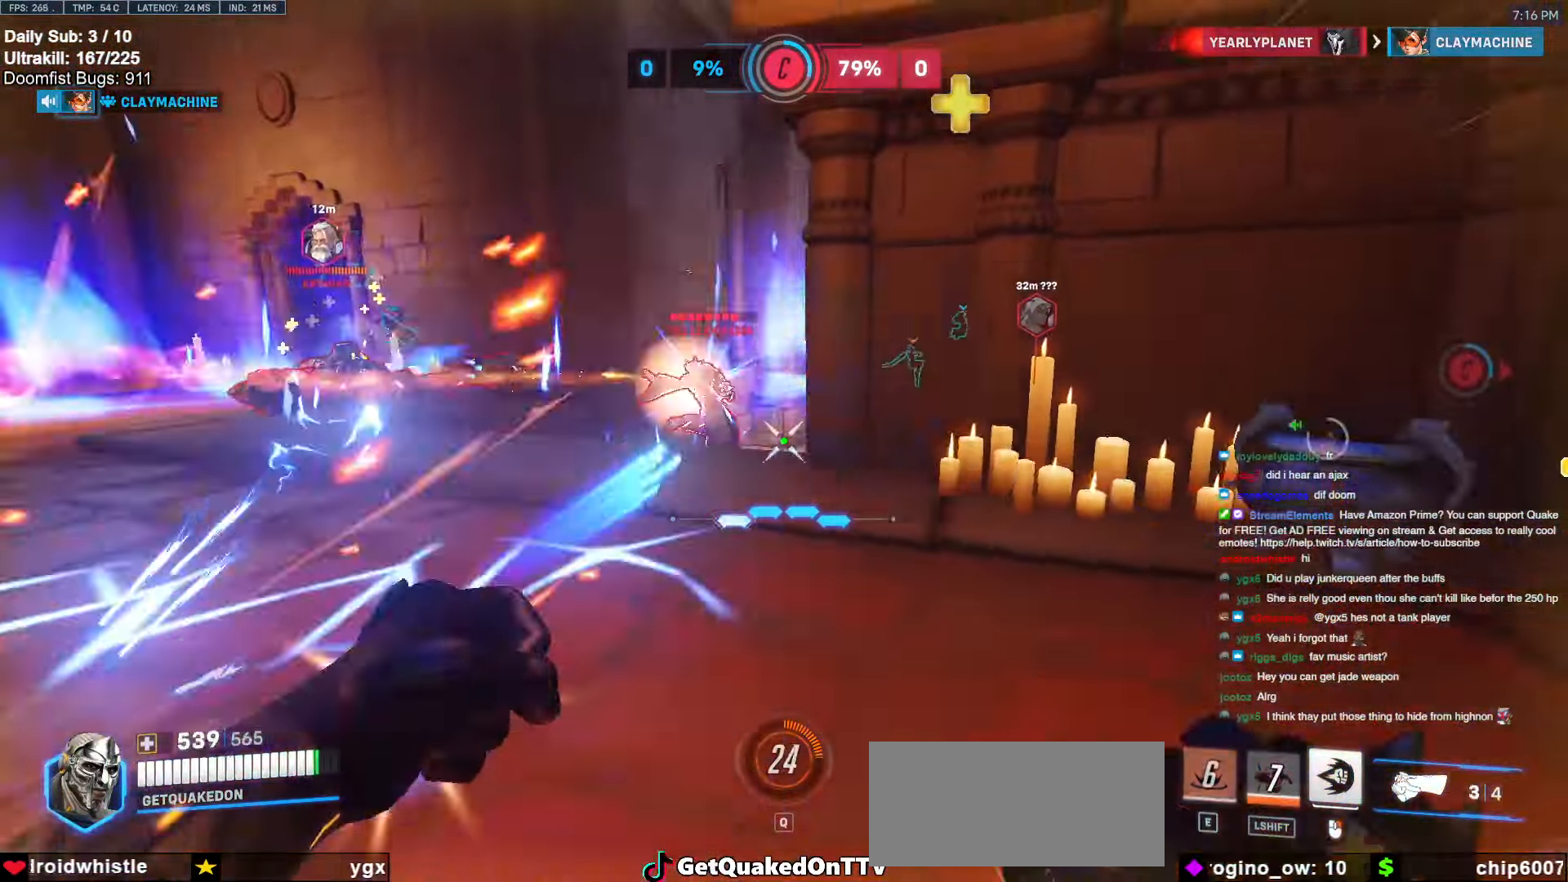
{"keys": ["s"], "mouse": [], "events": [[133, "mouse_left", "up"], [267, "mouse_left", "down"], [317, "s", "down"], [417, "mouse_left", "up"], [467, "d", "up"]]}
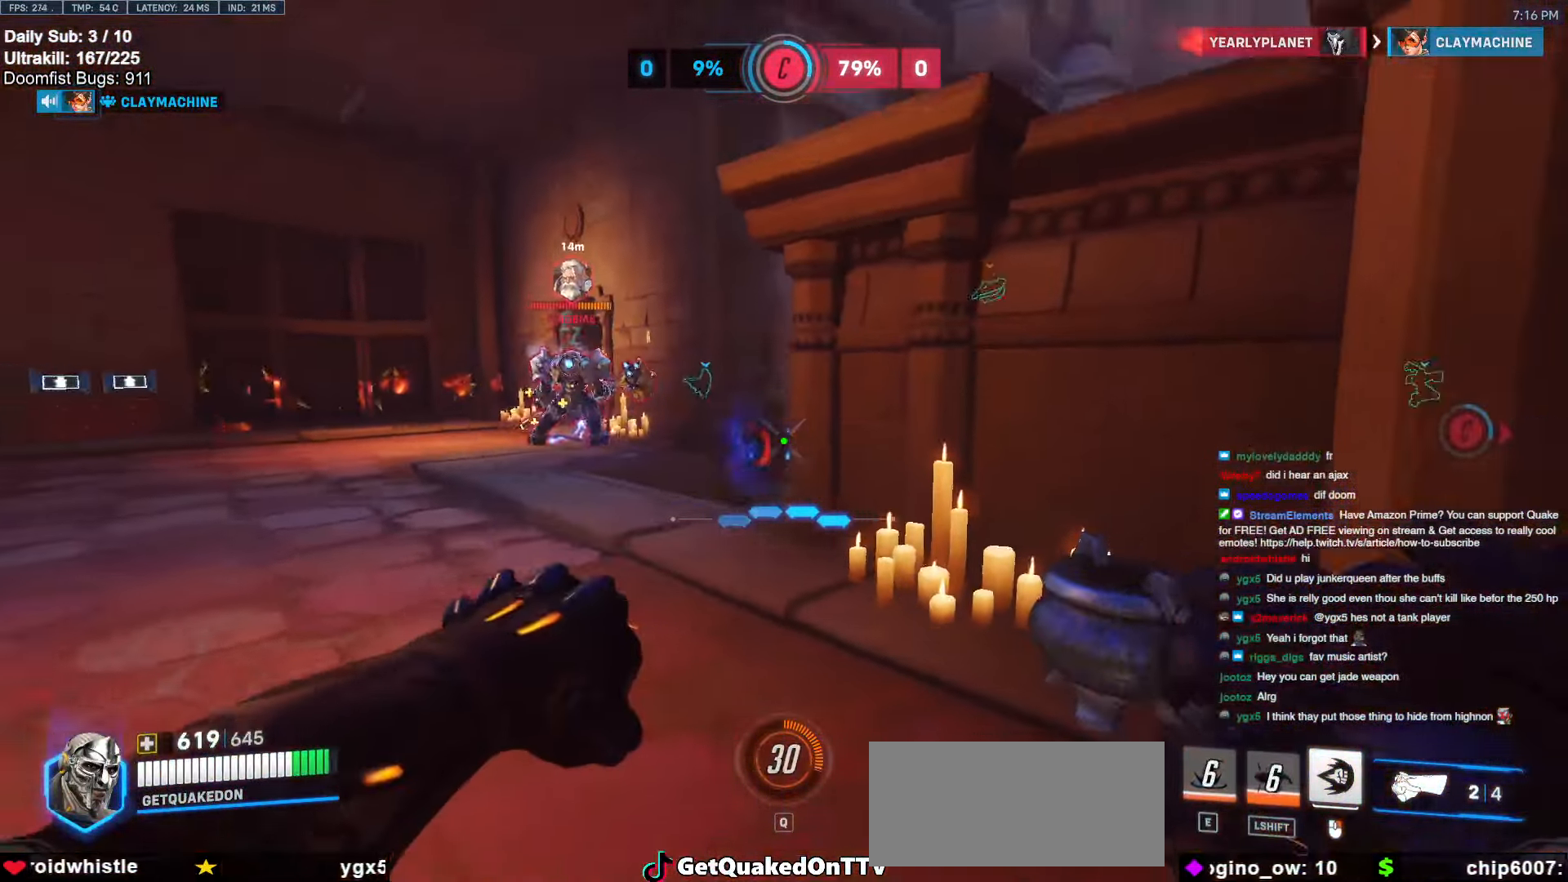
{"keys": ["w"], "mouse": [], "events": [[50, "a", "down"], [100, "s", "up"], [200, "a", "up"], [200, "mouse_left", "down"], [250, "w", "down"], [283, "mouse_left", "up"]]}
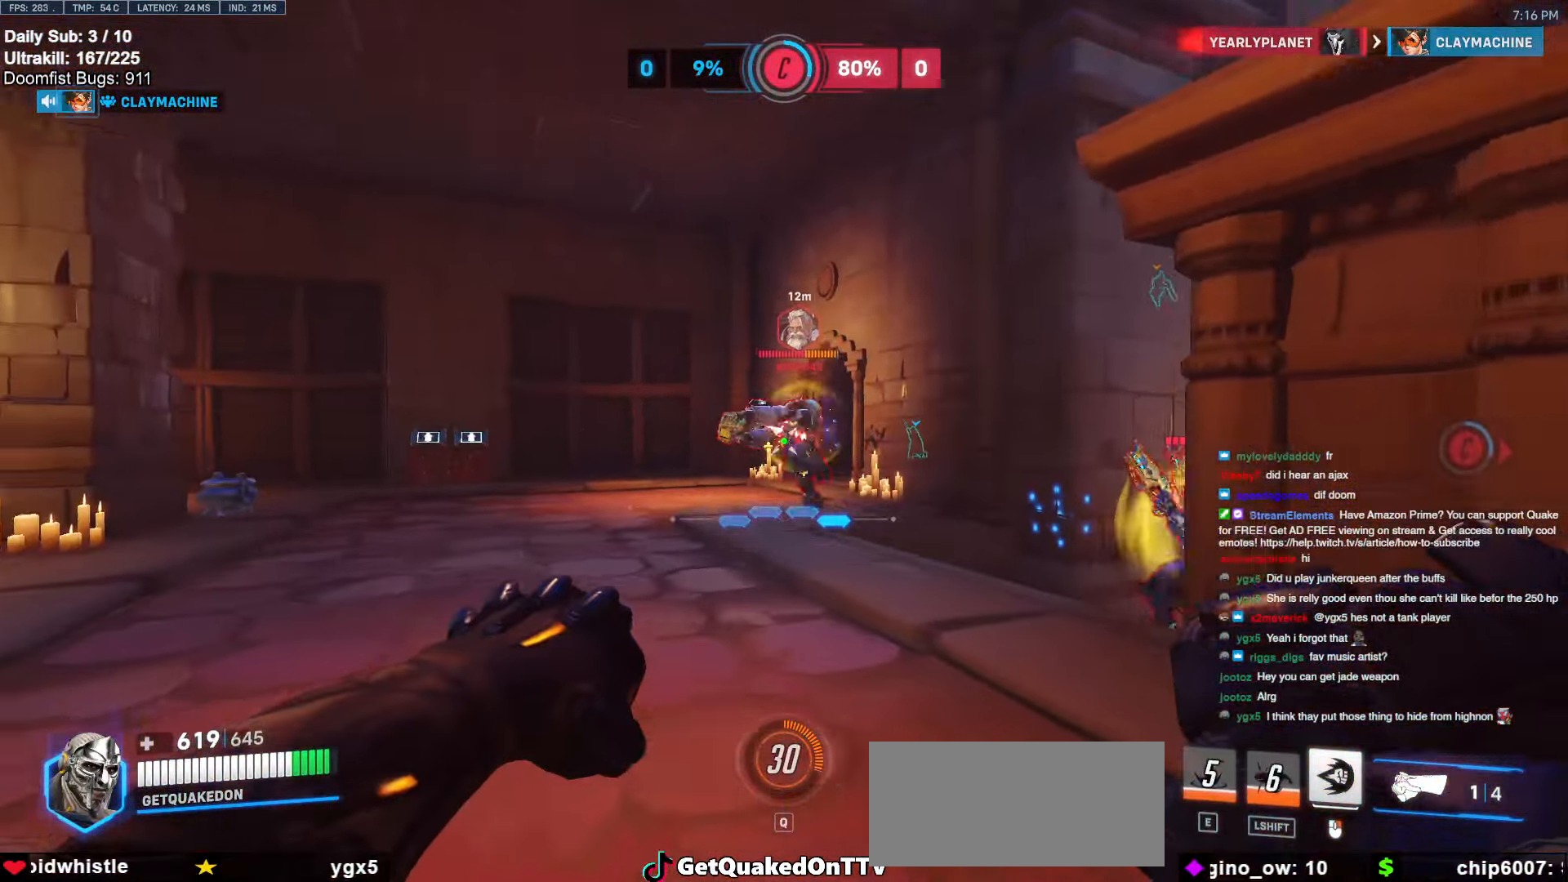
{"keys": ["a"], "mouse": ["right"], "events": [[67, "d", "down"], [67, "mouse_left", "down"], [167, "mouse_right", "down"], [167, "w", "up"], [217, "mouse_left", "up"], [300, "a", "down"], [300, "d", "up"]]}
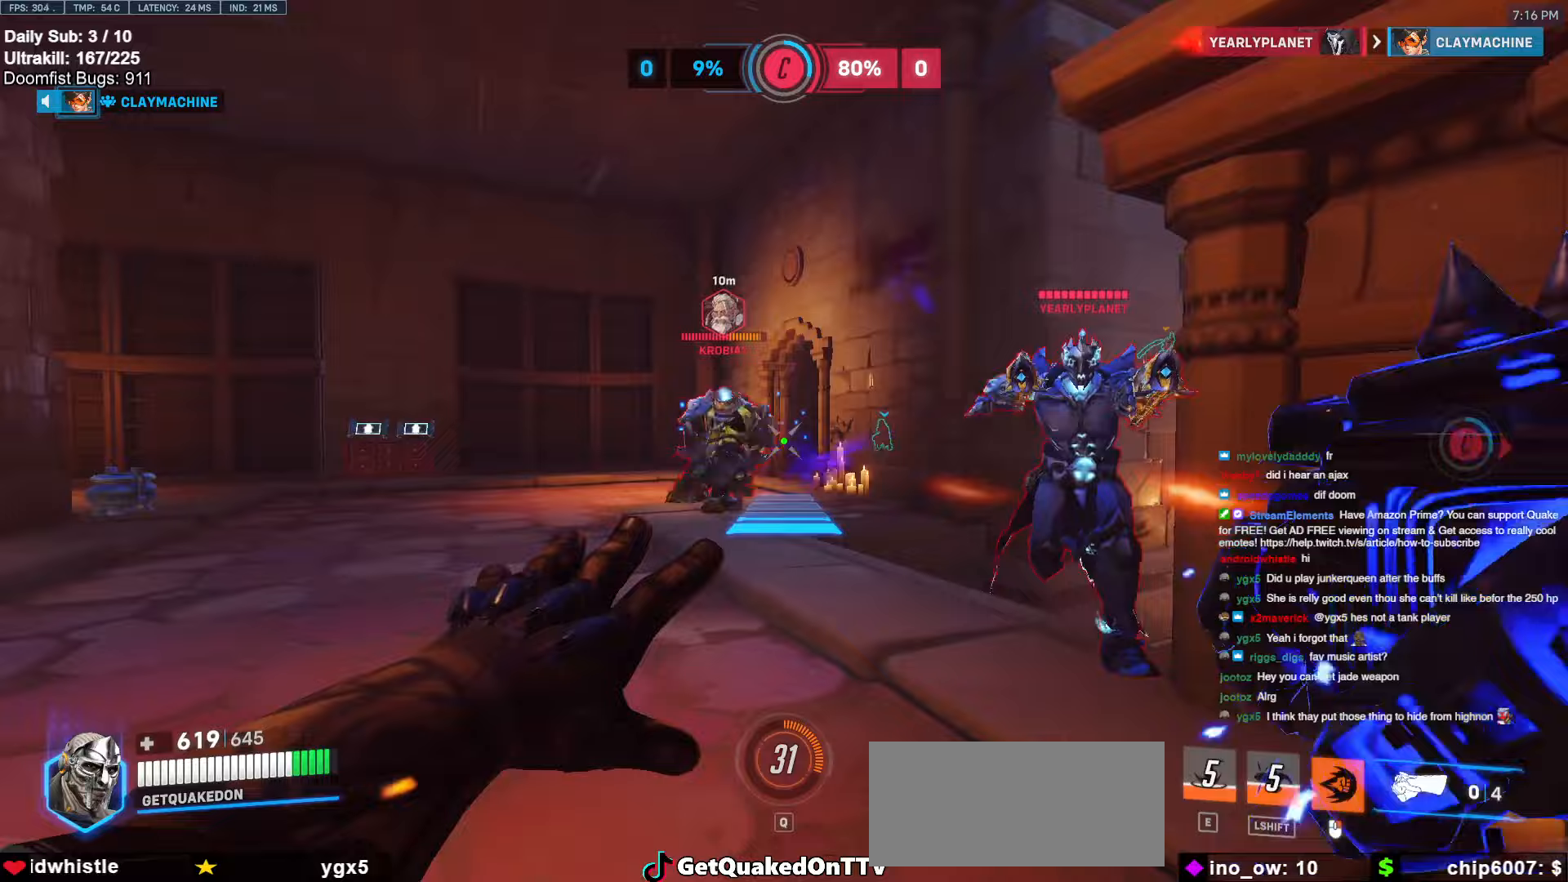
{"keys": ["space", "w"], "mouse": [], "events": [[267, "w", "down"], [317, "mouse_right", "up"], [367, "a", "up"], [500, "space", "down"]]}
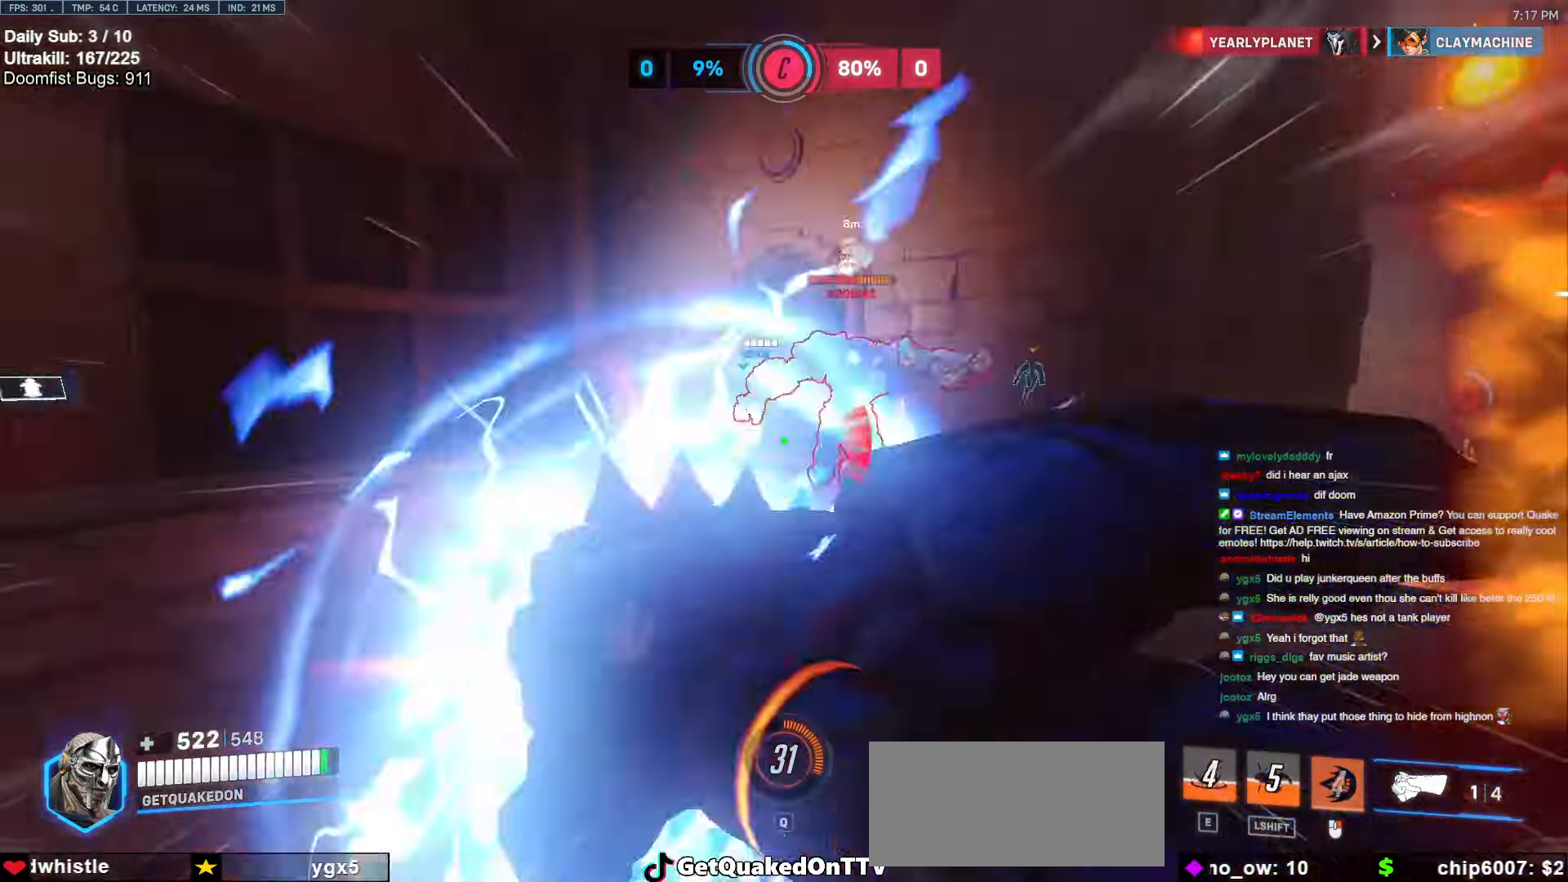
{"keys": ["a", "w"], "mouse": ["left"], "events": [[50, "space", "up"], [383, "mouse_left", "down"], [433, "a", "down"]]}
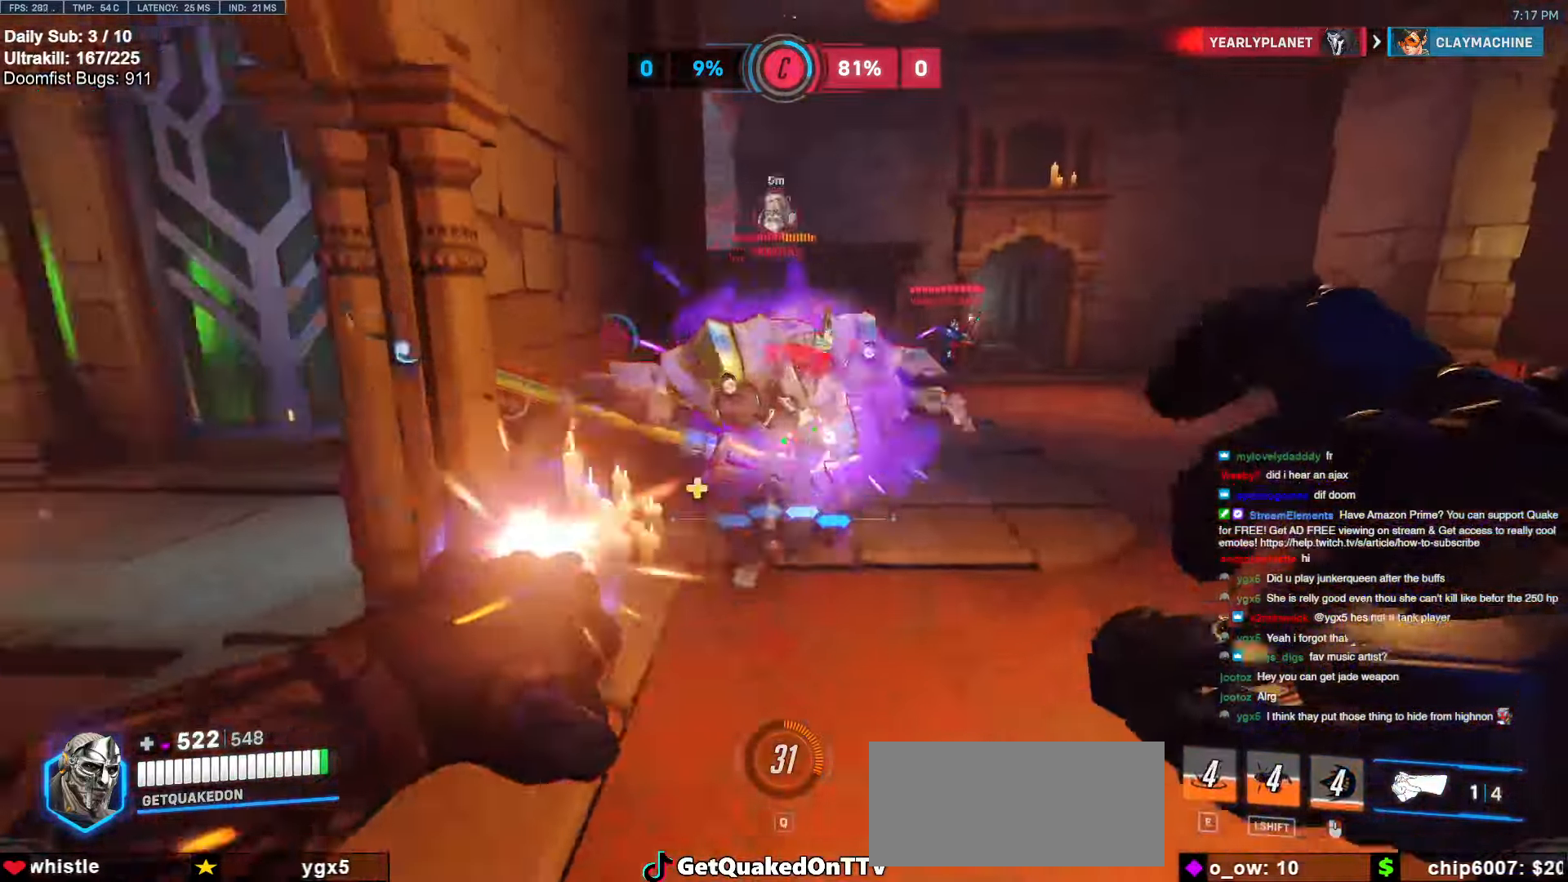
{"keys": ["a", "w"], "mouse": [], "events": [[17, "a", "up"], [17, "mouse_left", "up"], [117, "a", "down"], [250, "mouse_left", "down"], [350, "mouse_left", "up"]]}
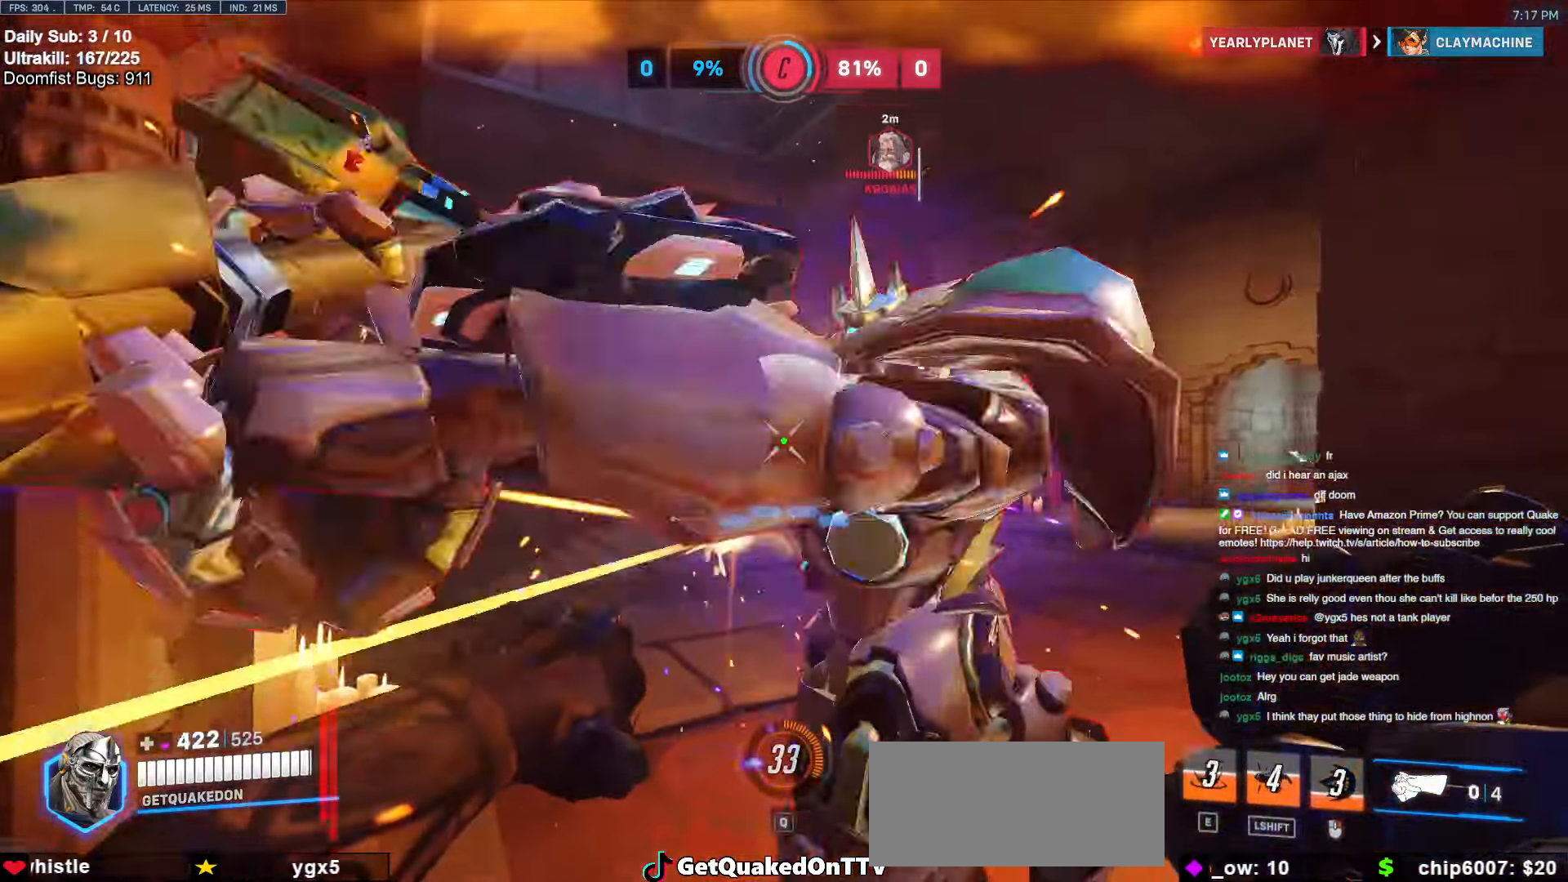
{"keys": ["space", "w"], "mouse": [], "events": [[83, "w", "up"], [133, "mouse_left", "down"], [183, "melee", "down"], [267, "w", "down"], [317, "a", "up"], [317, "melee", "up"], [317, "mouse_left", "up"], [500, "space", "down"]]}
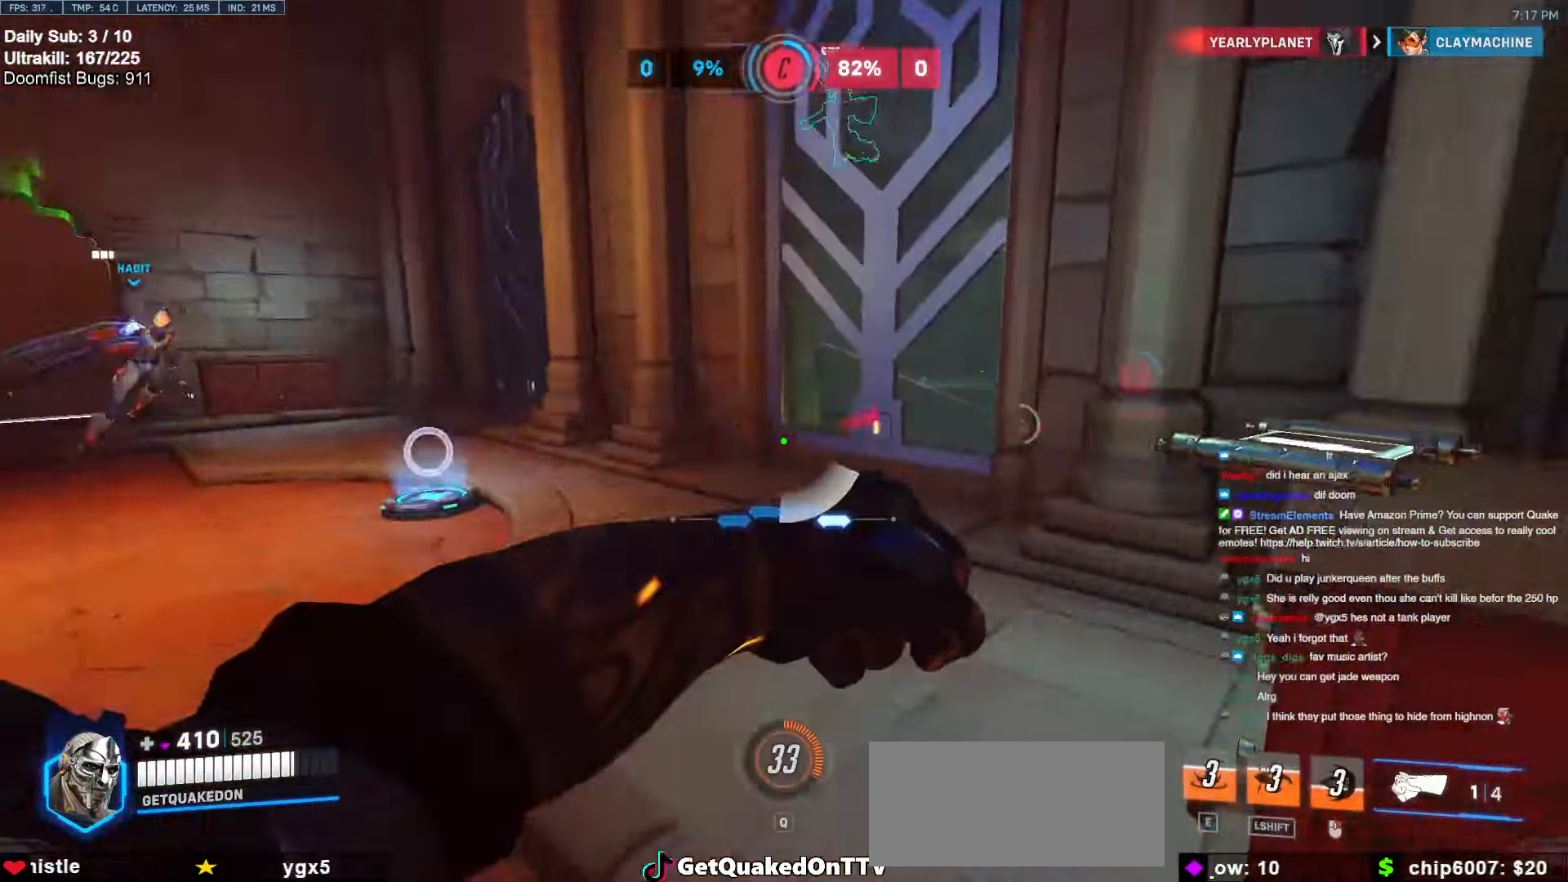
{"keys": ["a"], "mouse": [], "events": [[50, "a", "down"], [100, "w", "up"], [150, "space", "up"], [250, "s", "down"], [283, "s", "up"]]}
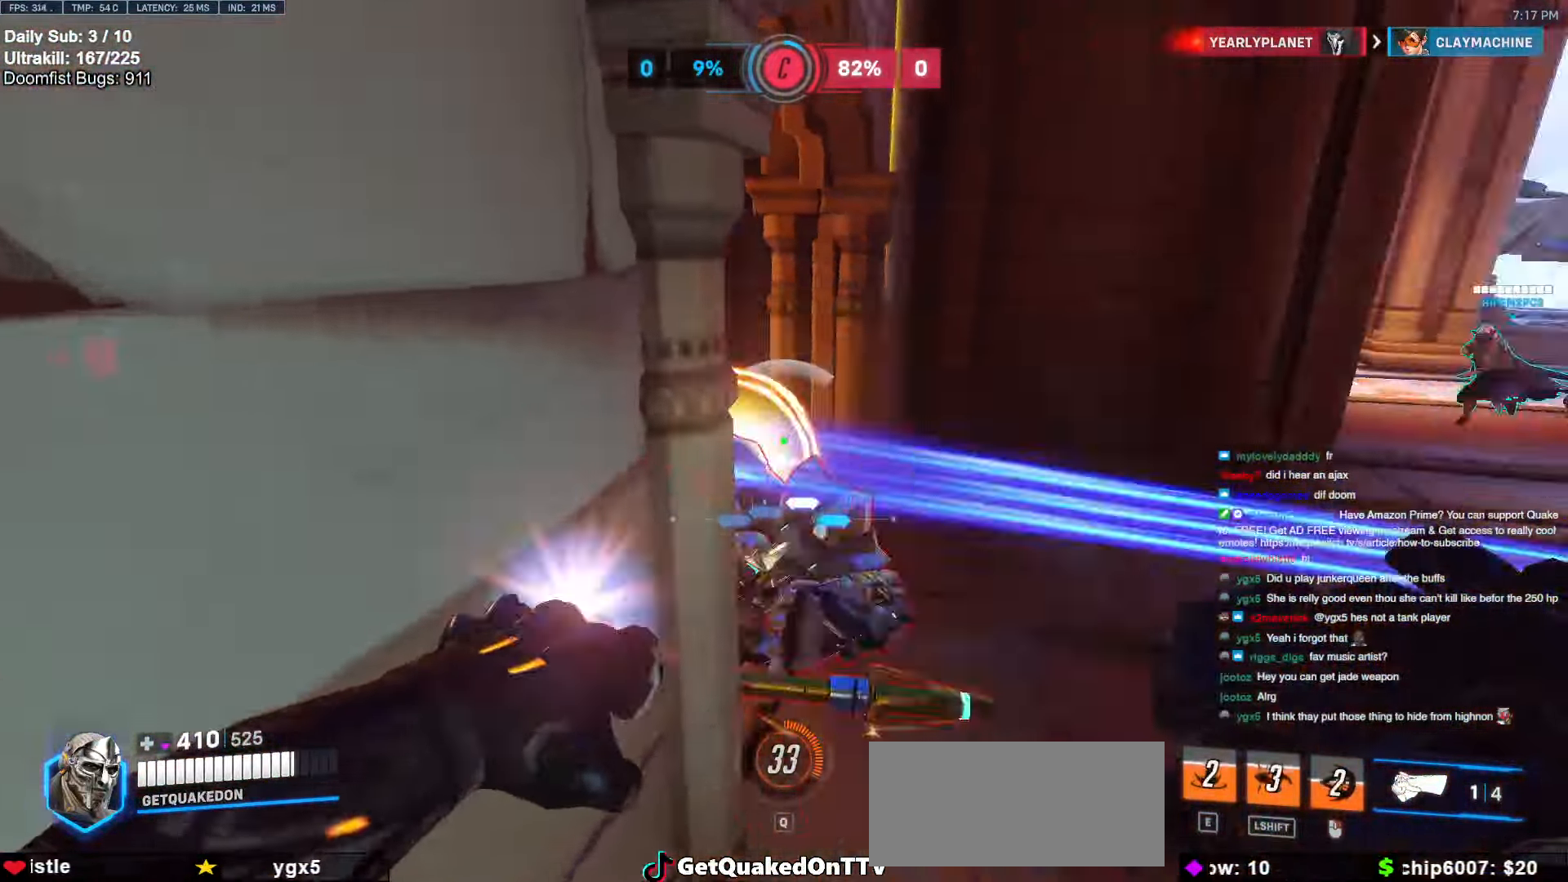
{"keys": ["w"], "mouse": [], "events": [[17, "mouse_left", "down"], [117, "mouse_left", "up"], [217, "a", "up"], [400, "w", "down"]]}
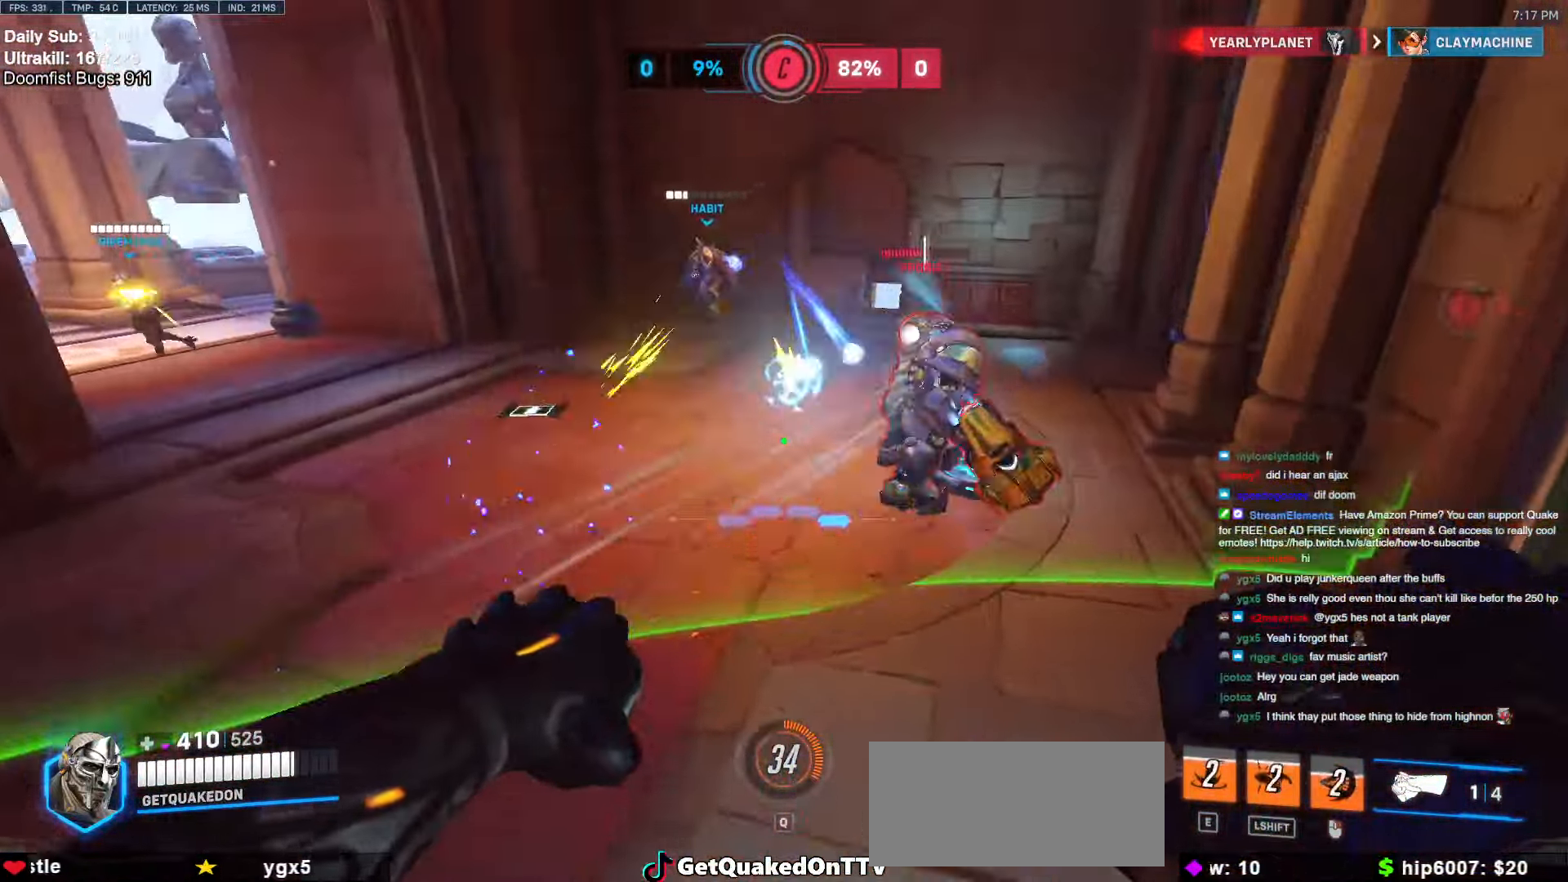
{"keys": ["w"], "mouse": [], "events": [[183, "mouse_left", "down"], [317, "mouse_left", "up"]]}
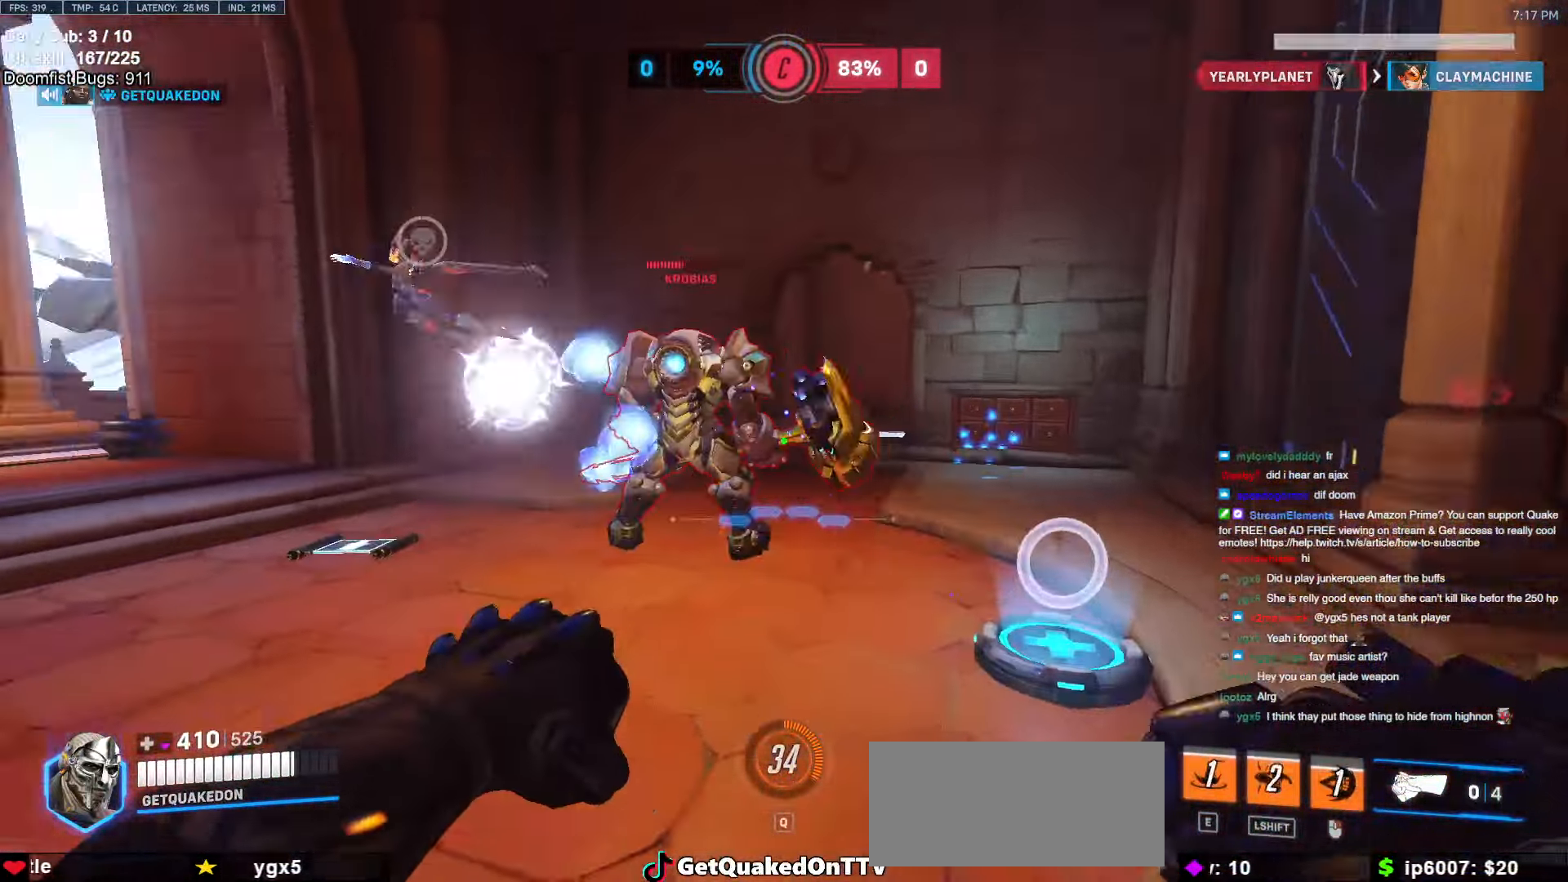
{"keys": ["w"], "mouse": ["left"], "events": [[333, "mouse_left", "down"]]}
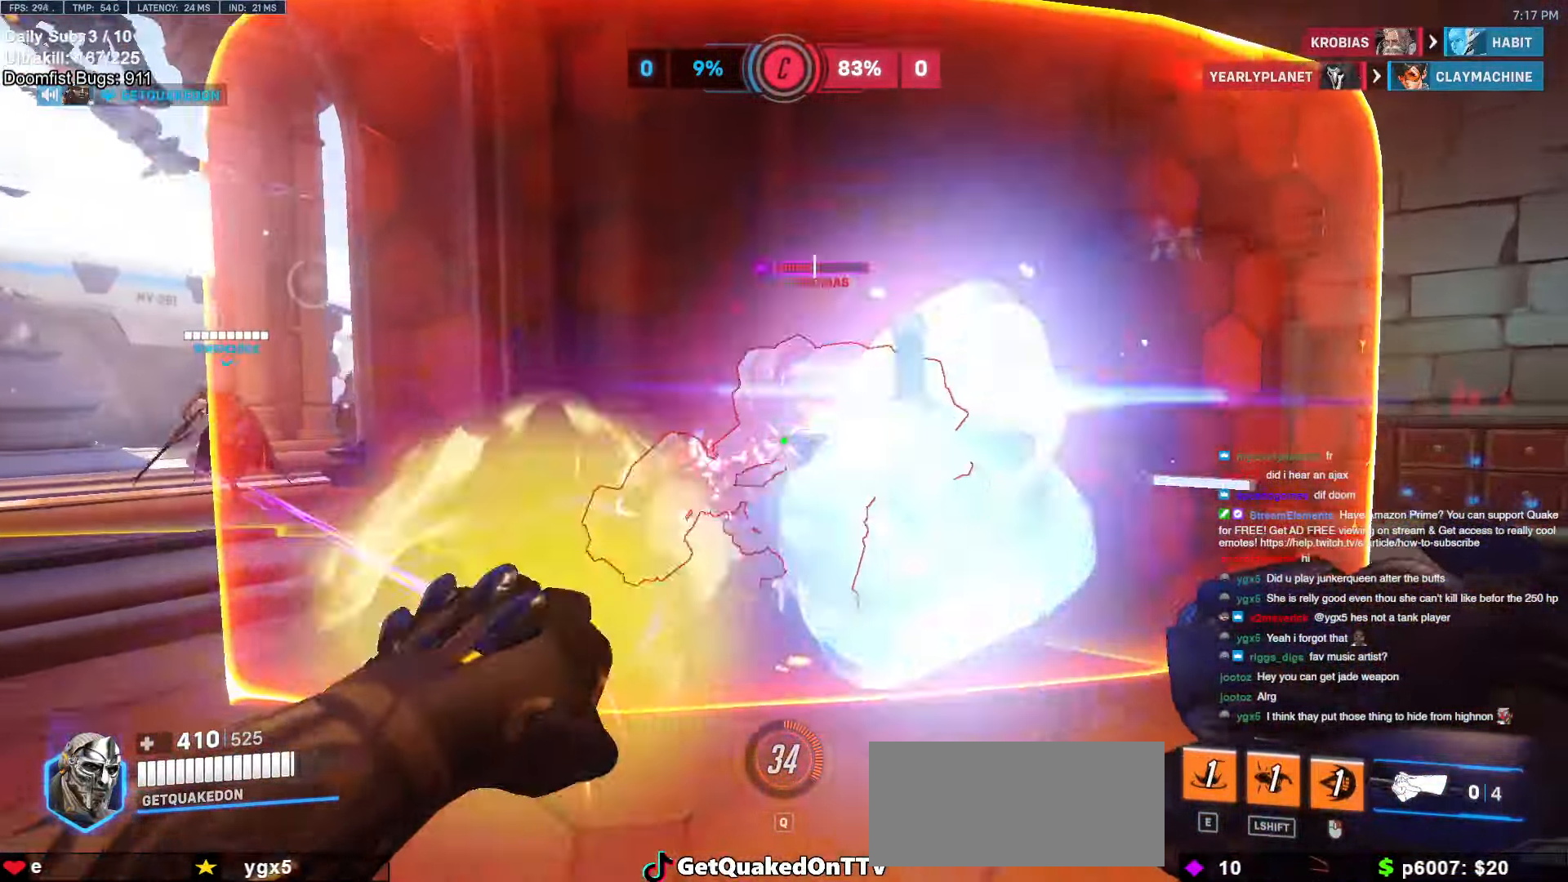
{"keys": ["w"], "mouse": ["right"], "events": [[17, "mouse_left", "up"], [217, "mouse_left", "down"], [250, "mouse_right", "down"], [400, "mouse_left", "up"]]}
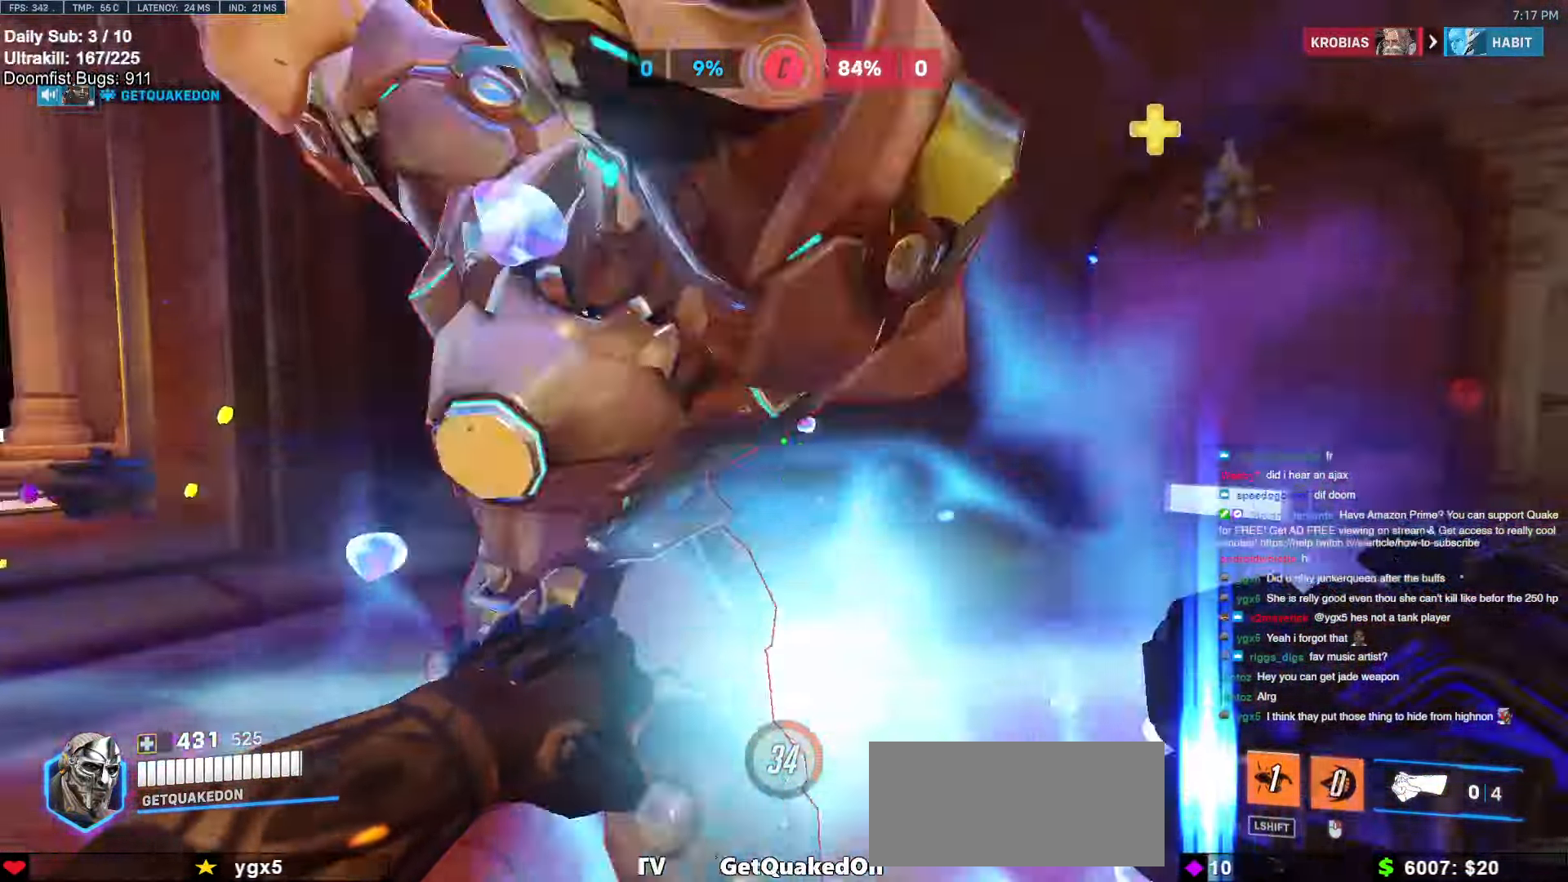
{"keys": ["d"], "mouse": ["left"], "events": [[33, "d", "down"], [83, "mouse_right", "up"], [133, "w", "up"], [267, "d", "up"], [467, "mouse_left", "down"], [500, "d", "down"]]}
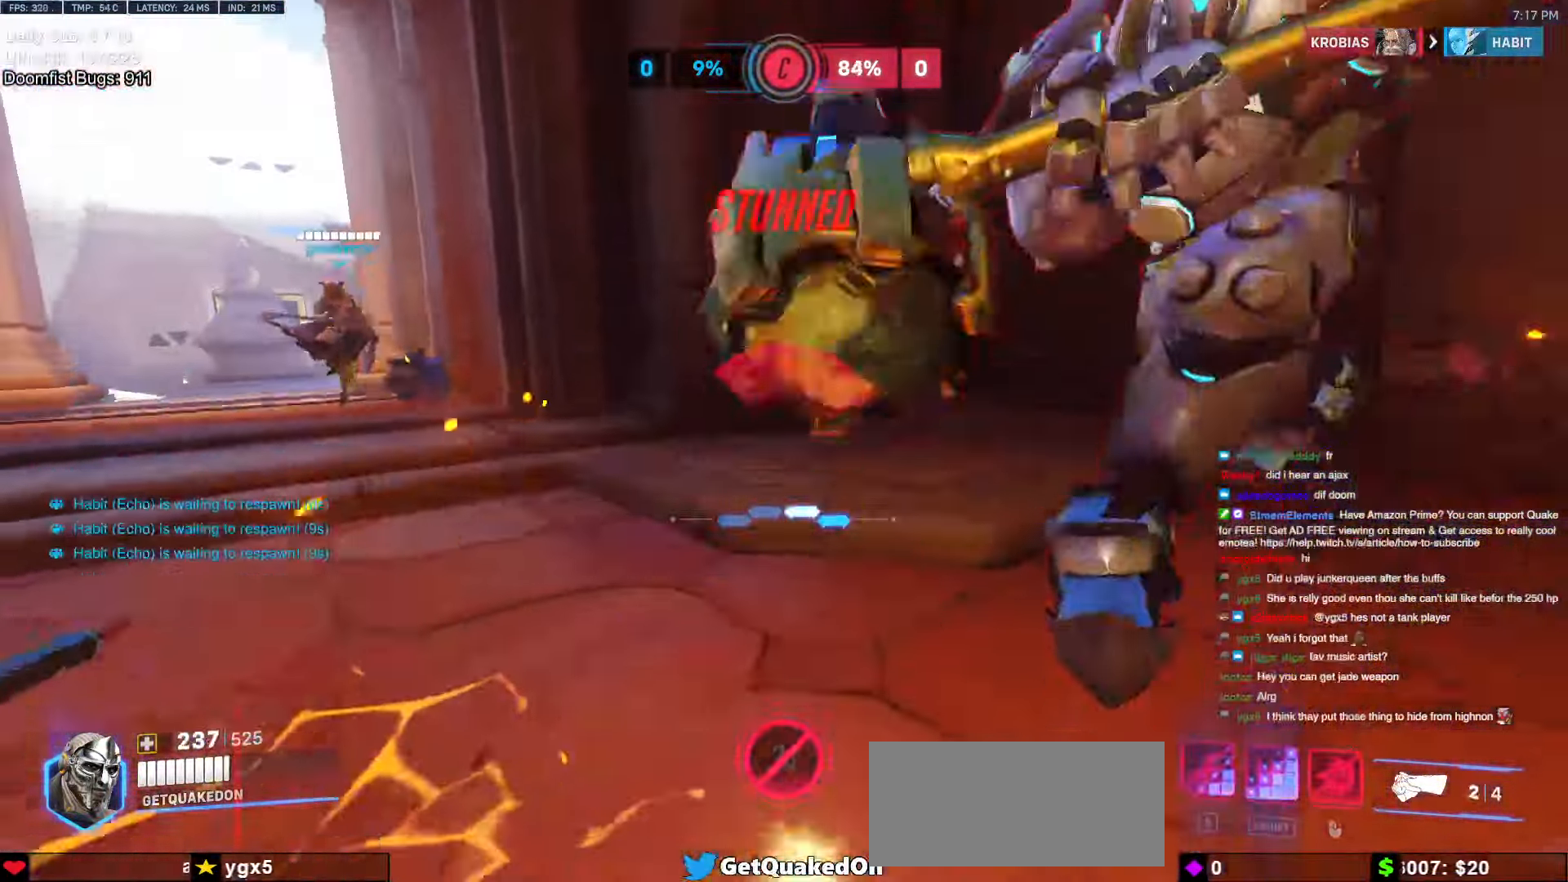
{"keys": ["d"], "mouse": [], "events": [[50, "mouse_left", "up"]]}
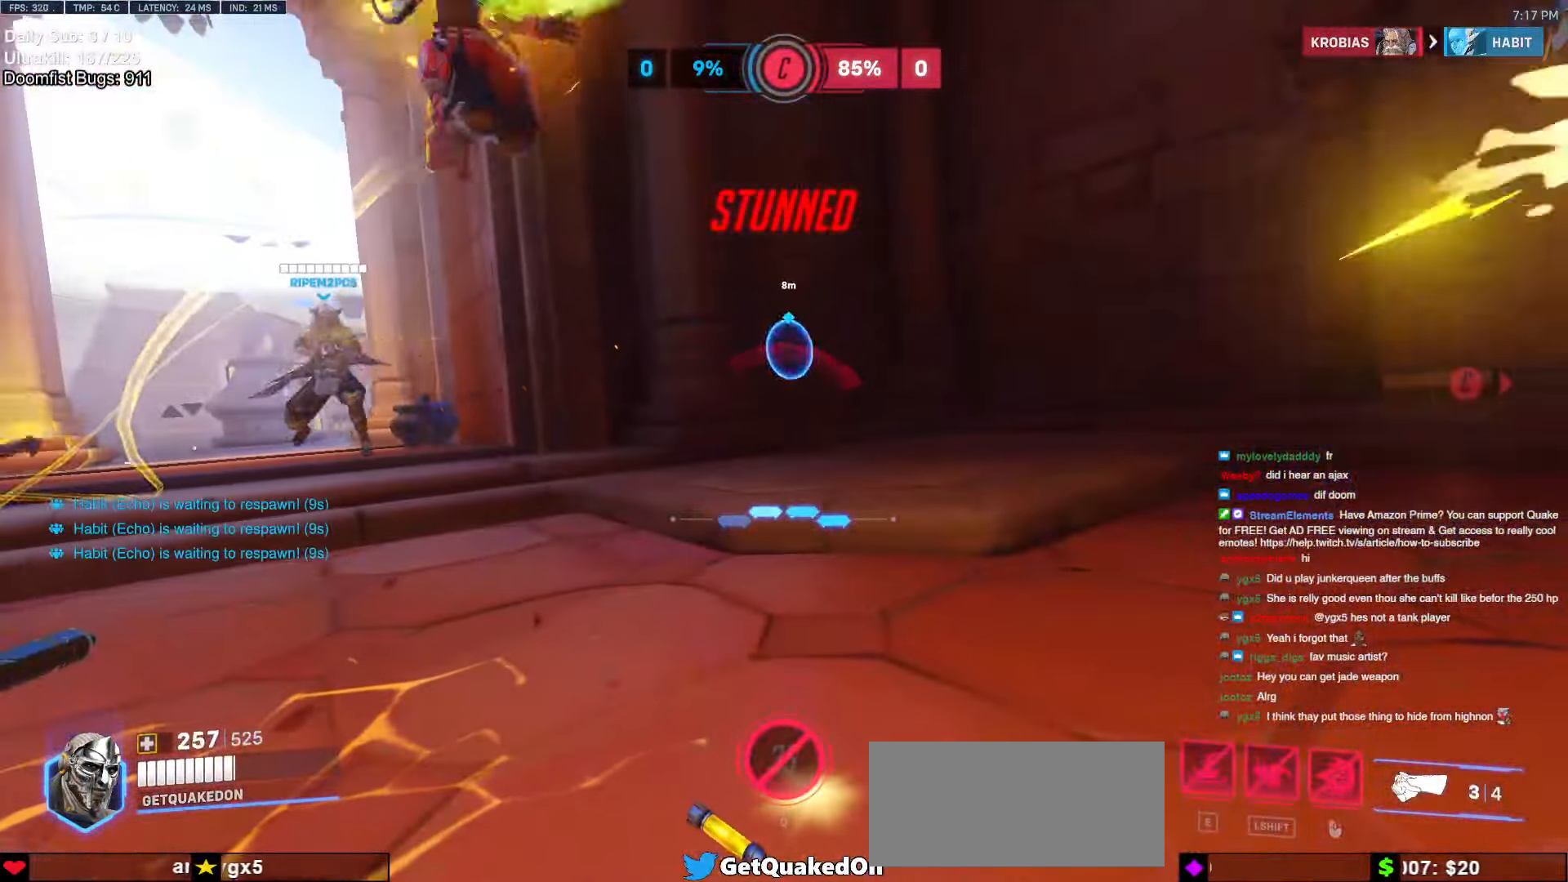
{"keys": ["d", "s"], "mouse": [], "events": [[500, "s", "down"]]}
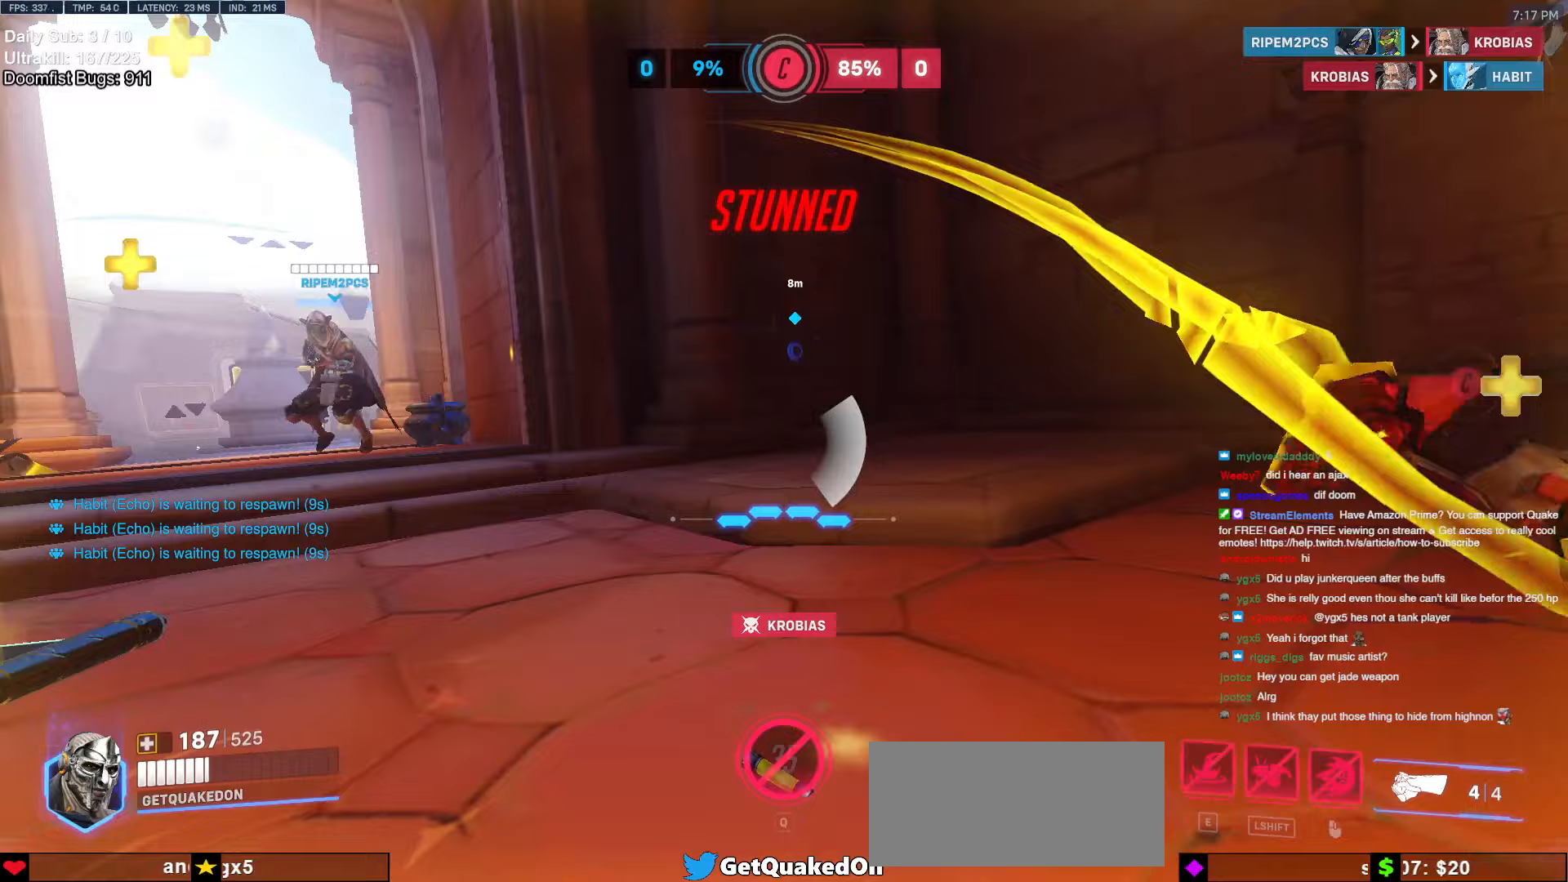
{"keys": ["d", "s", "shift"], "mouse": ["left"], "events": [[317, "shift", "down"], [417, "mouse_left", "down"]]}
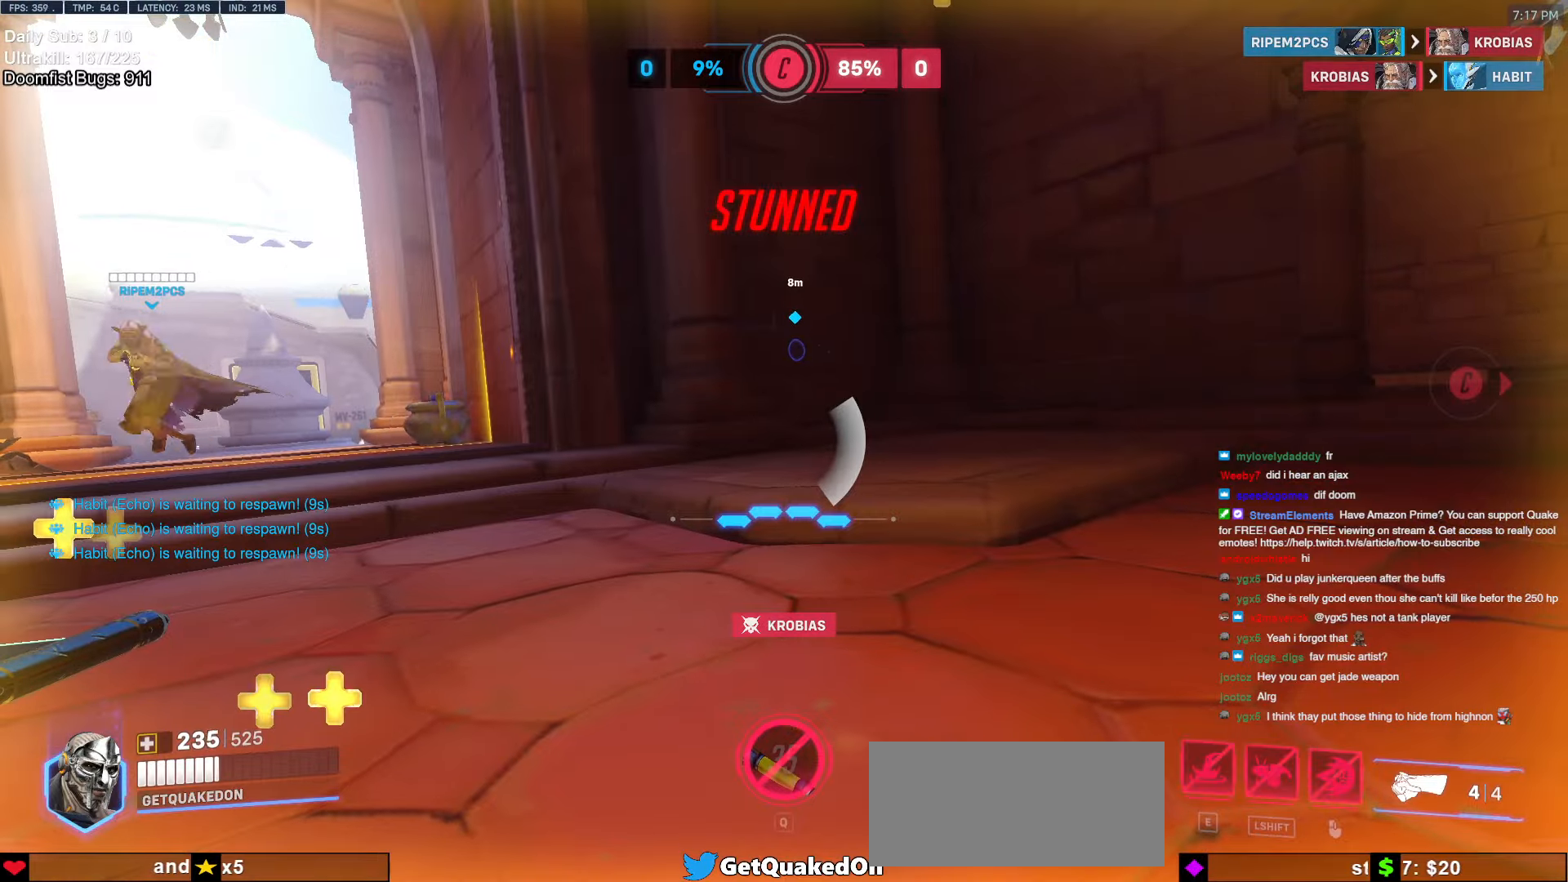
{"keys": ["s", "shift"], "mouse": ["left"], "events": [[50, "d", "up"]]}
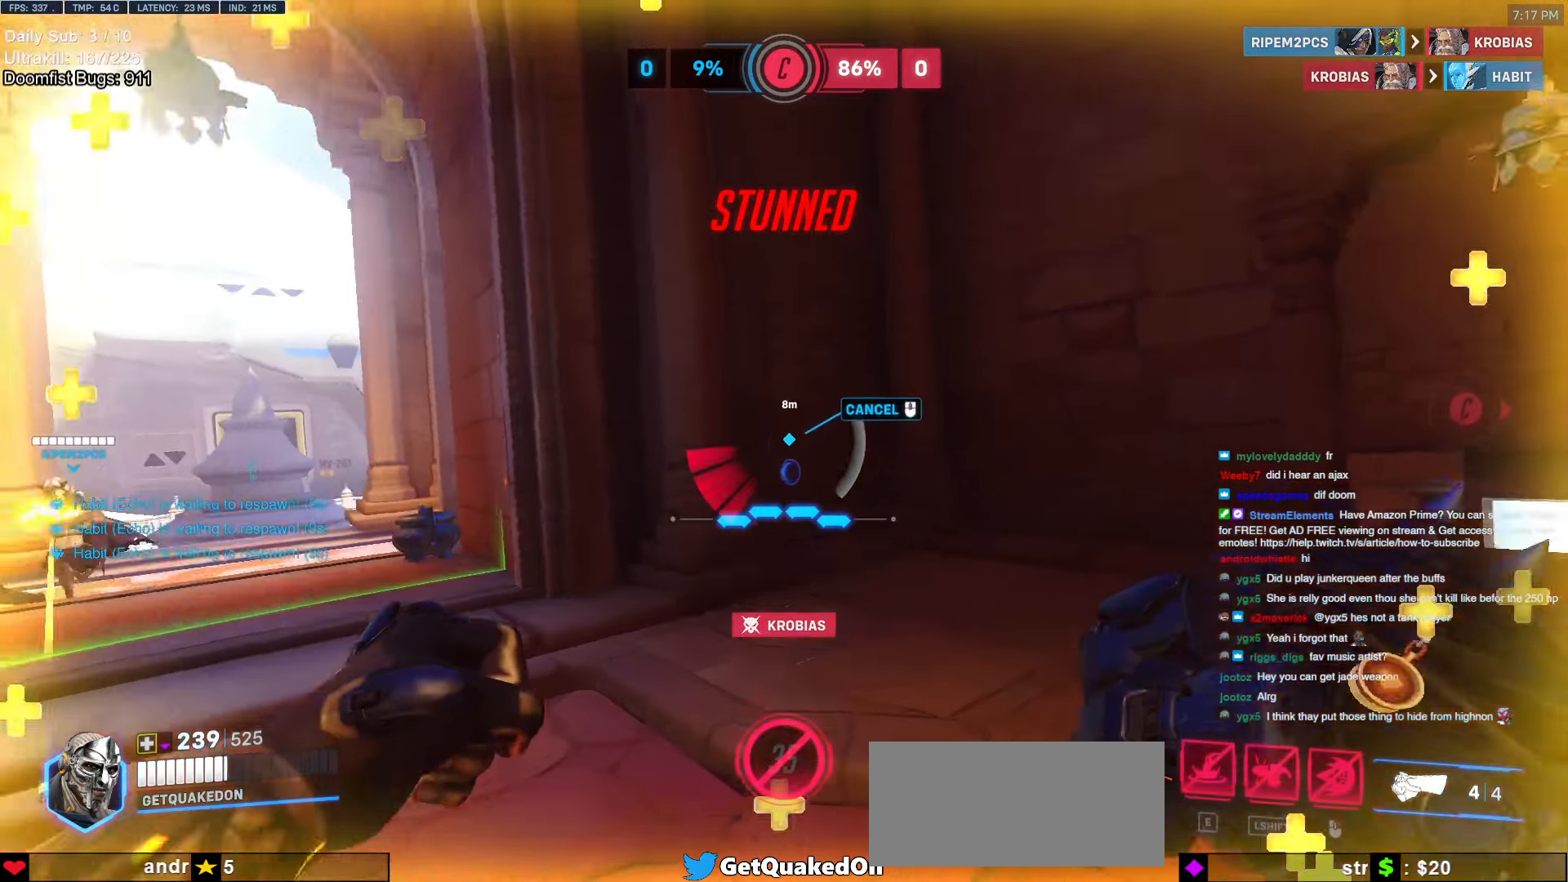
{"keys": ["d", "s", "shift"], "mouse": ["left"], "events": [[17, "d", "down"]]}
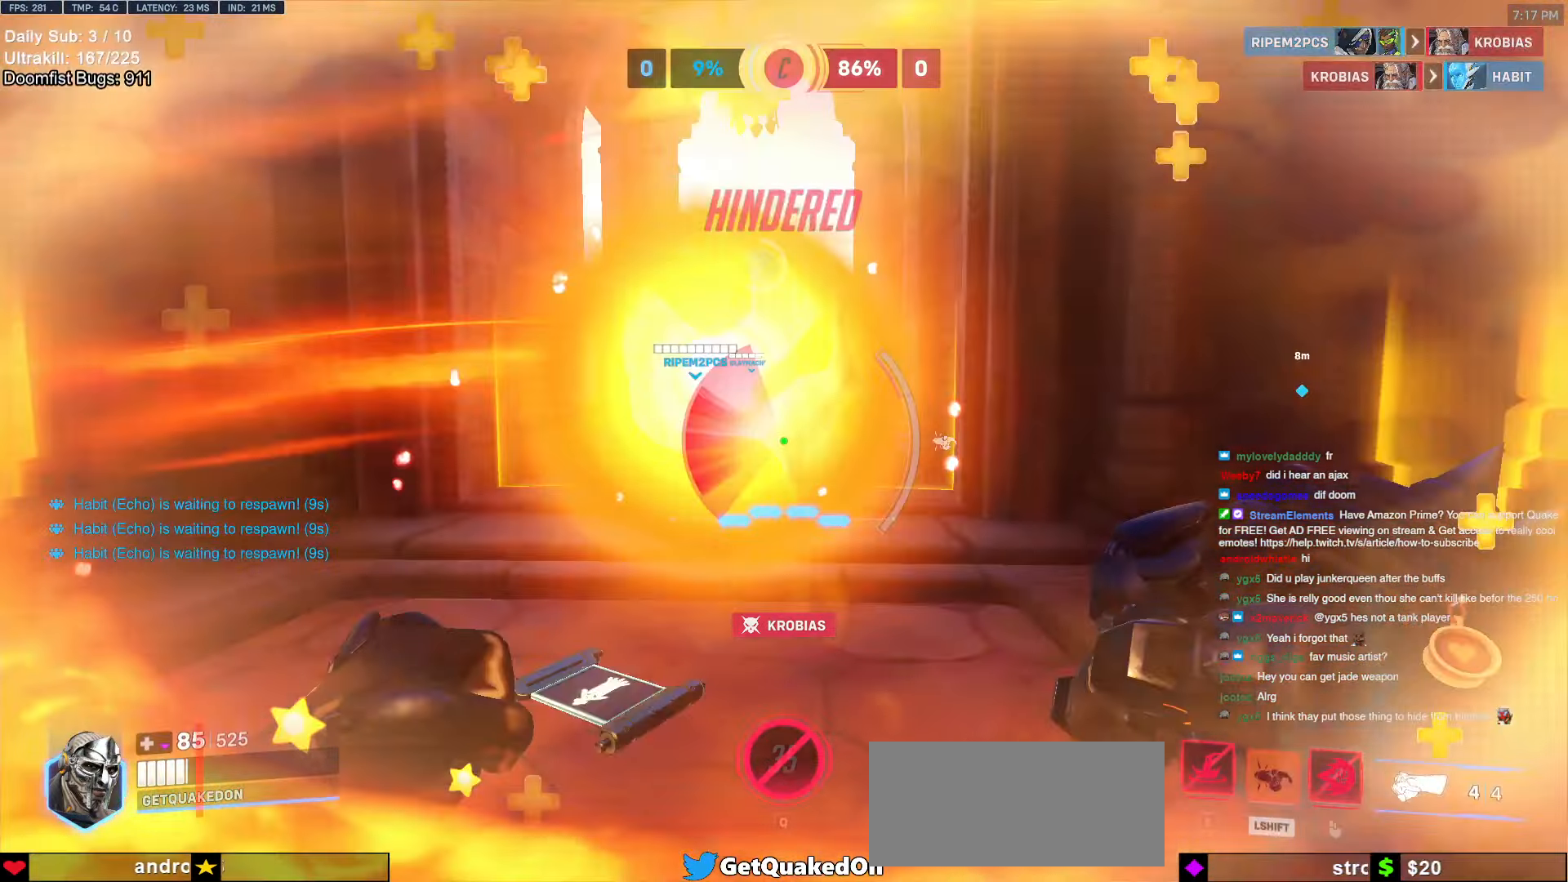
{"keys": [], "mouse": [], "events": [[83, "mouse_left", "up"], [467, "d", "up"], [467, "shift", "up"], [500, "s", "up"]]}
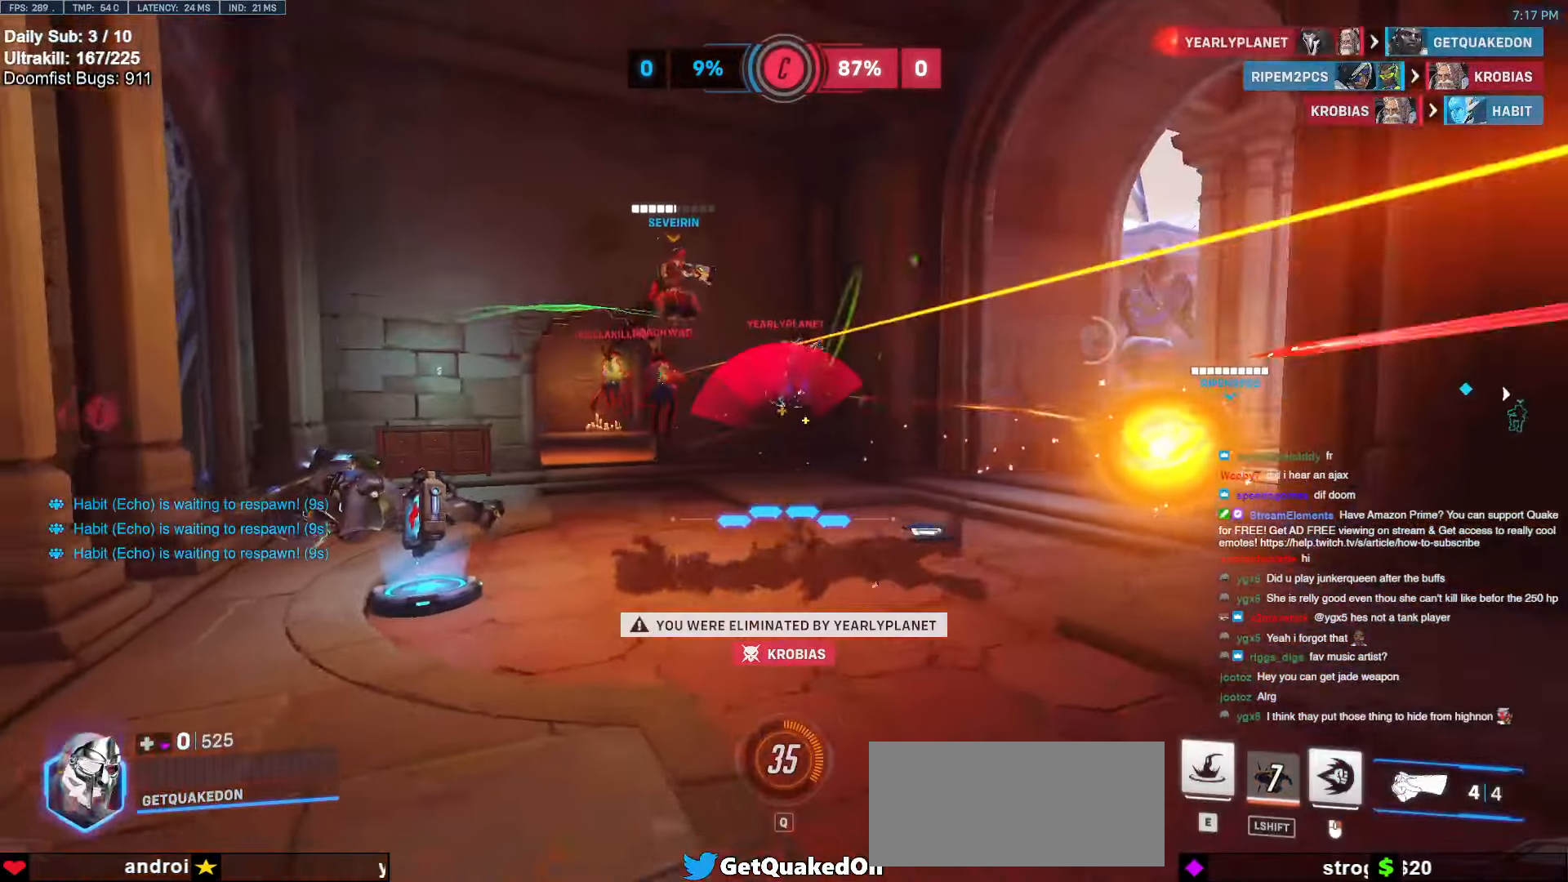
{"keys": [], "mouse": [], "events": []}
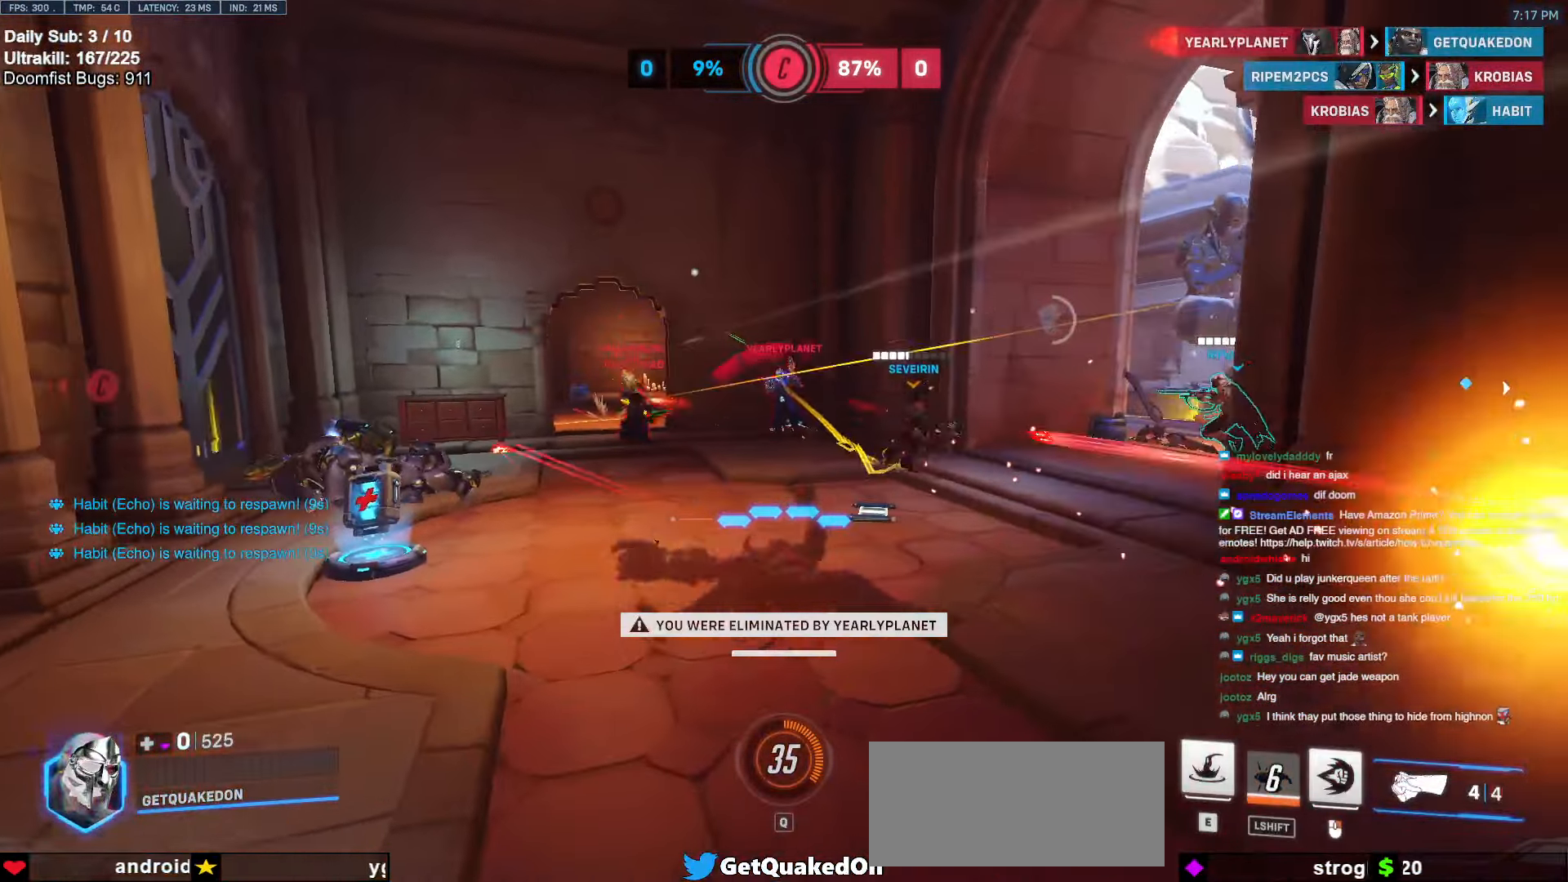
{"keys": [], "mouse": [], "events": []}
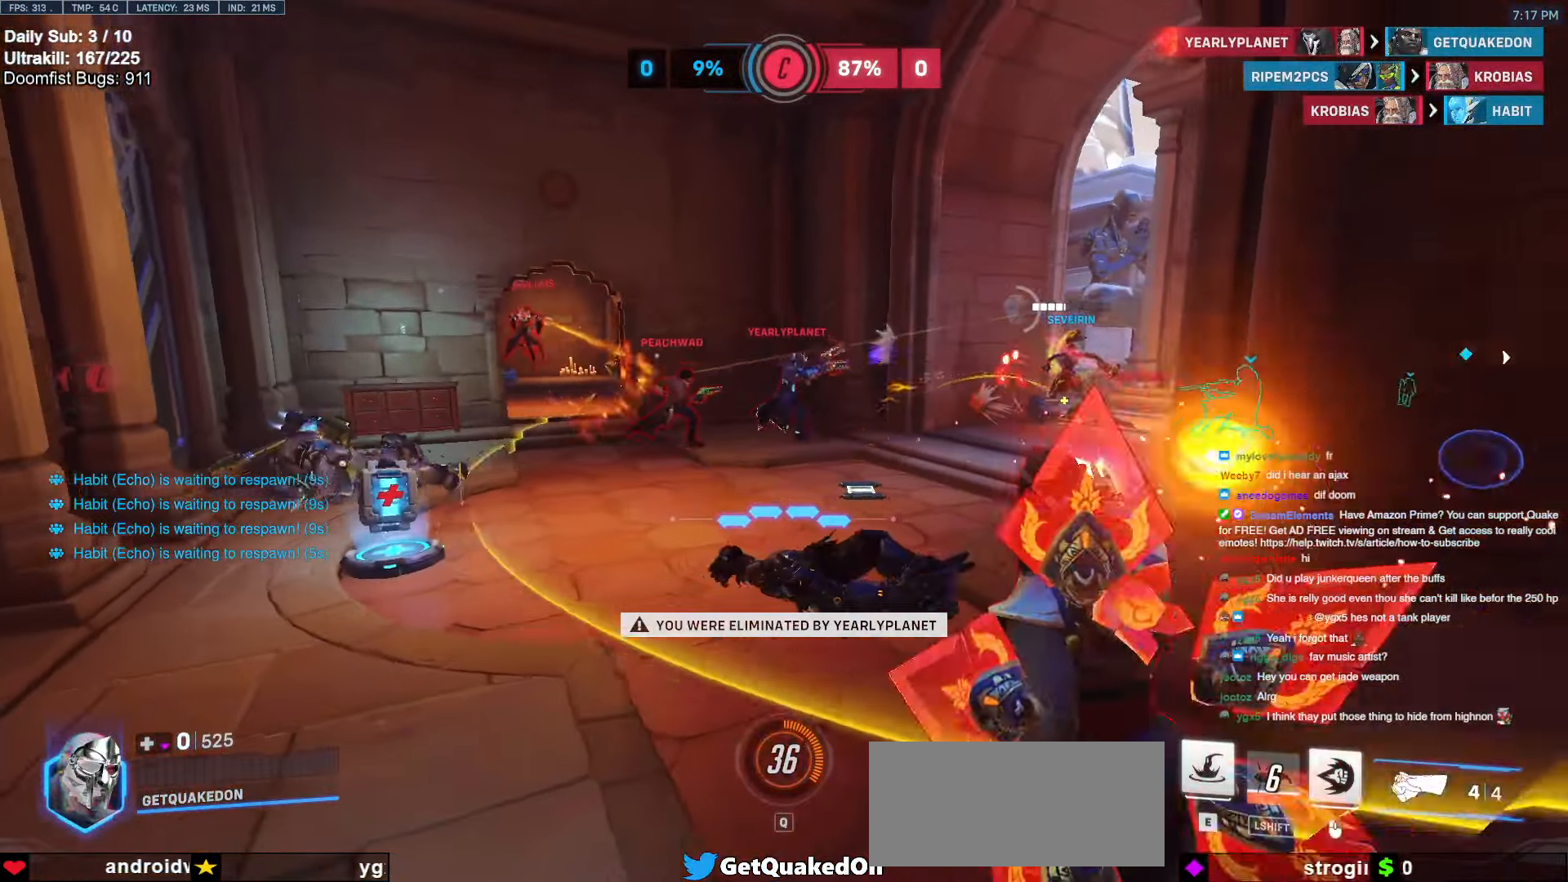
{"keys": [], "mouse": [], "events": []}
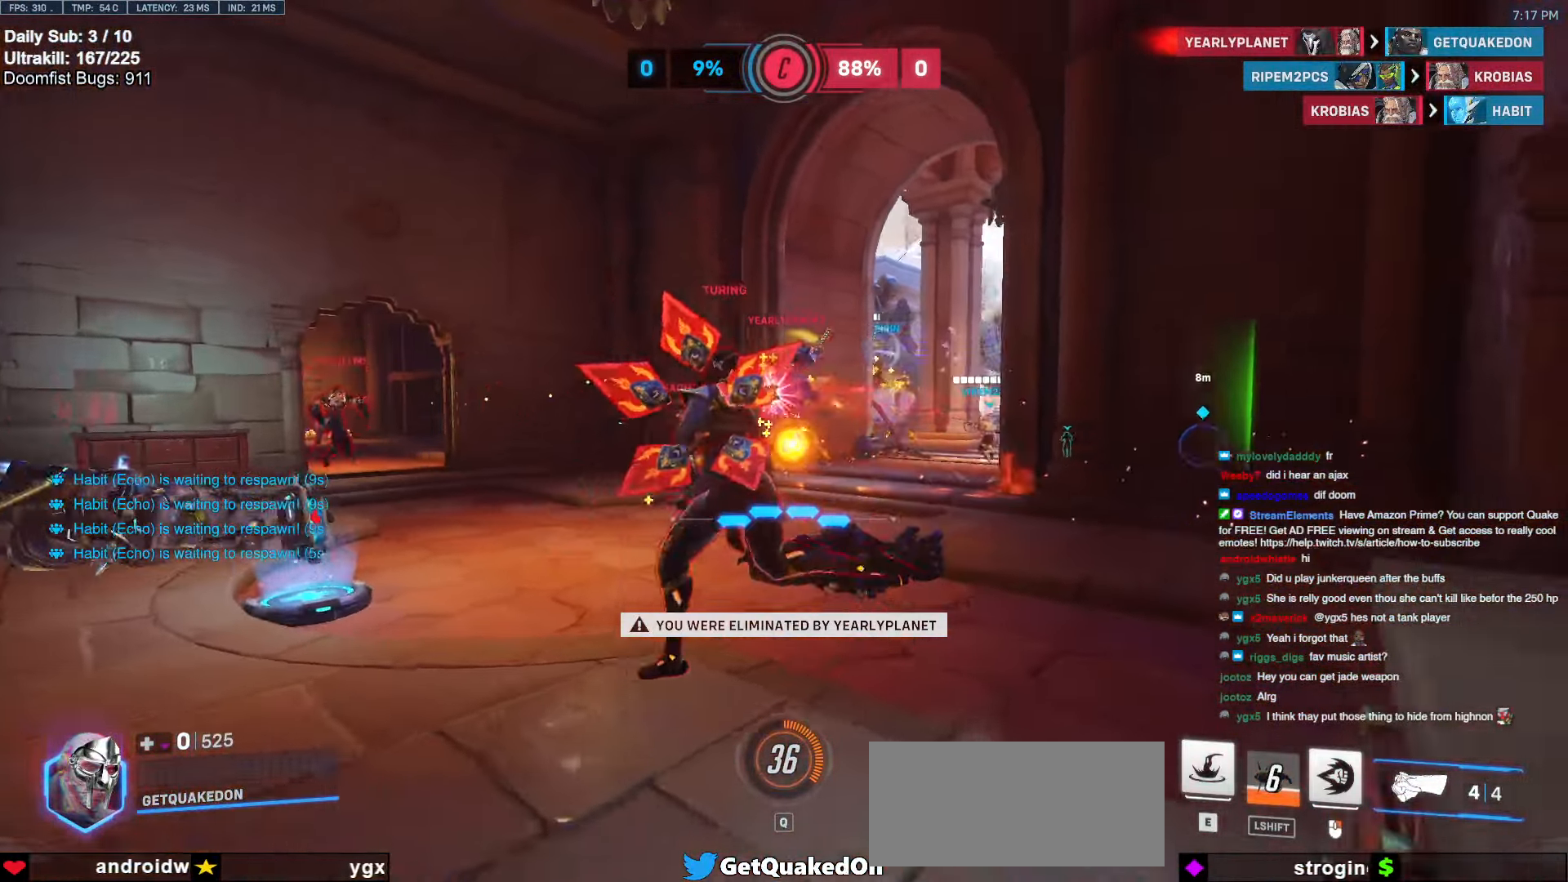
{"keys": [], "mouse": [], "events": []}
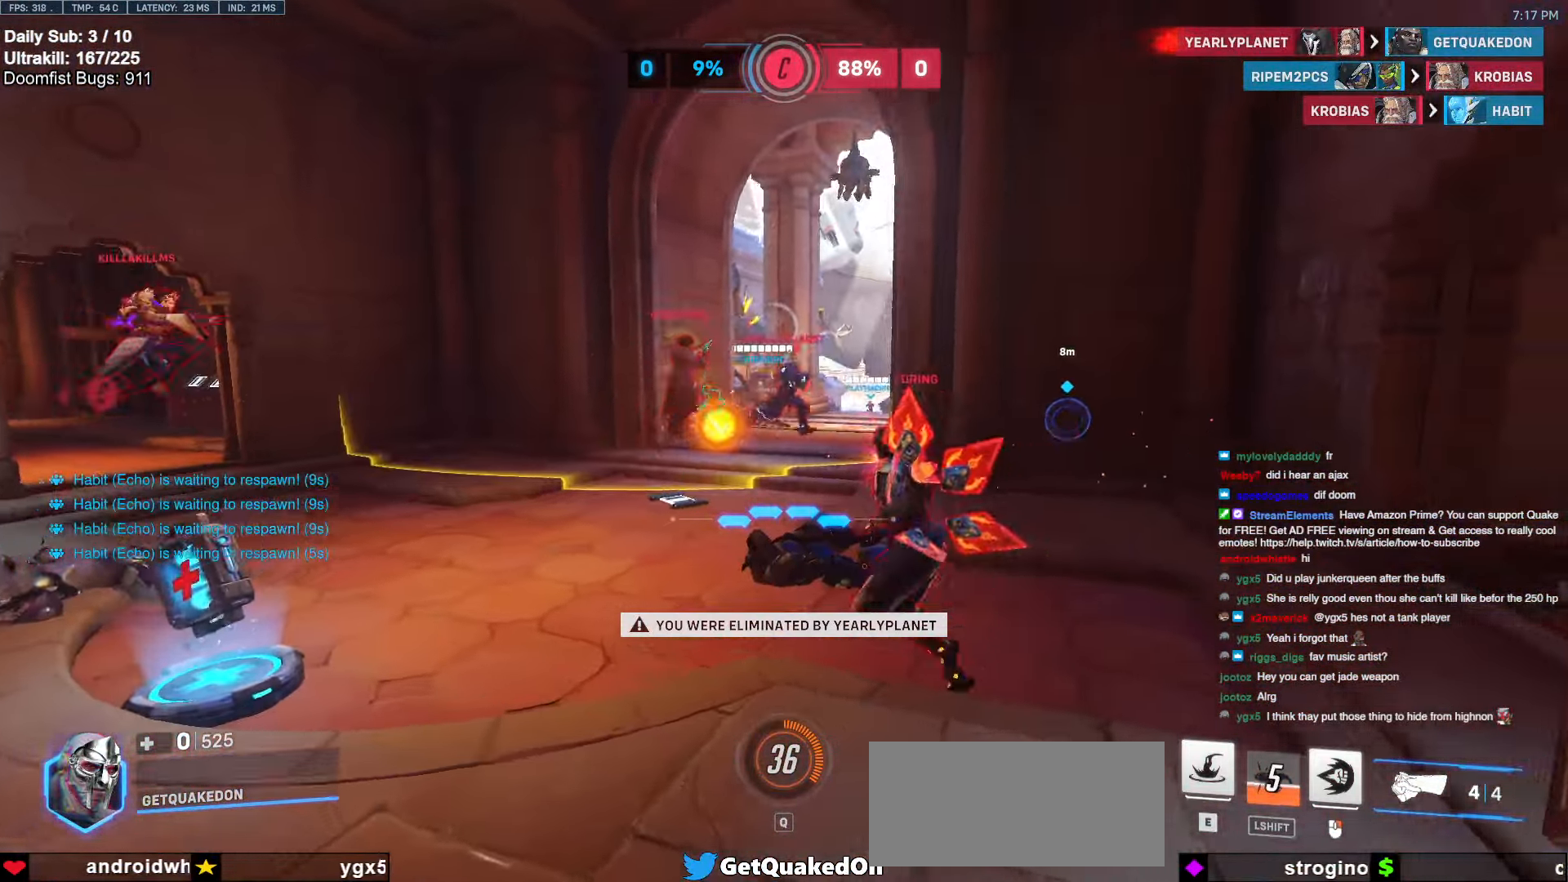
{"keys": [], "mouse": [], "events": [[67, "space", "down"], [250, "space", "up"]]}